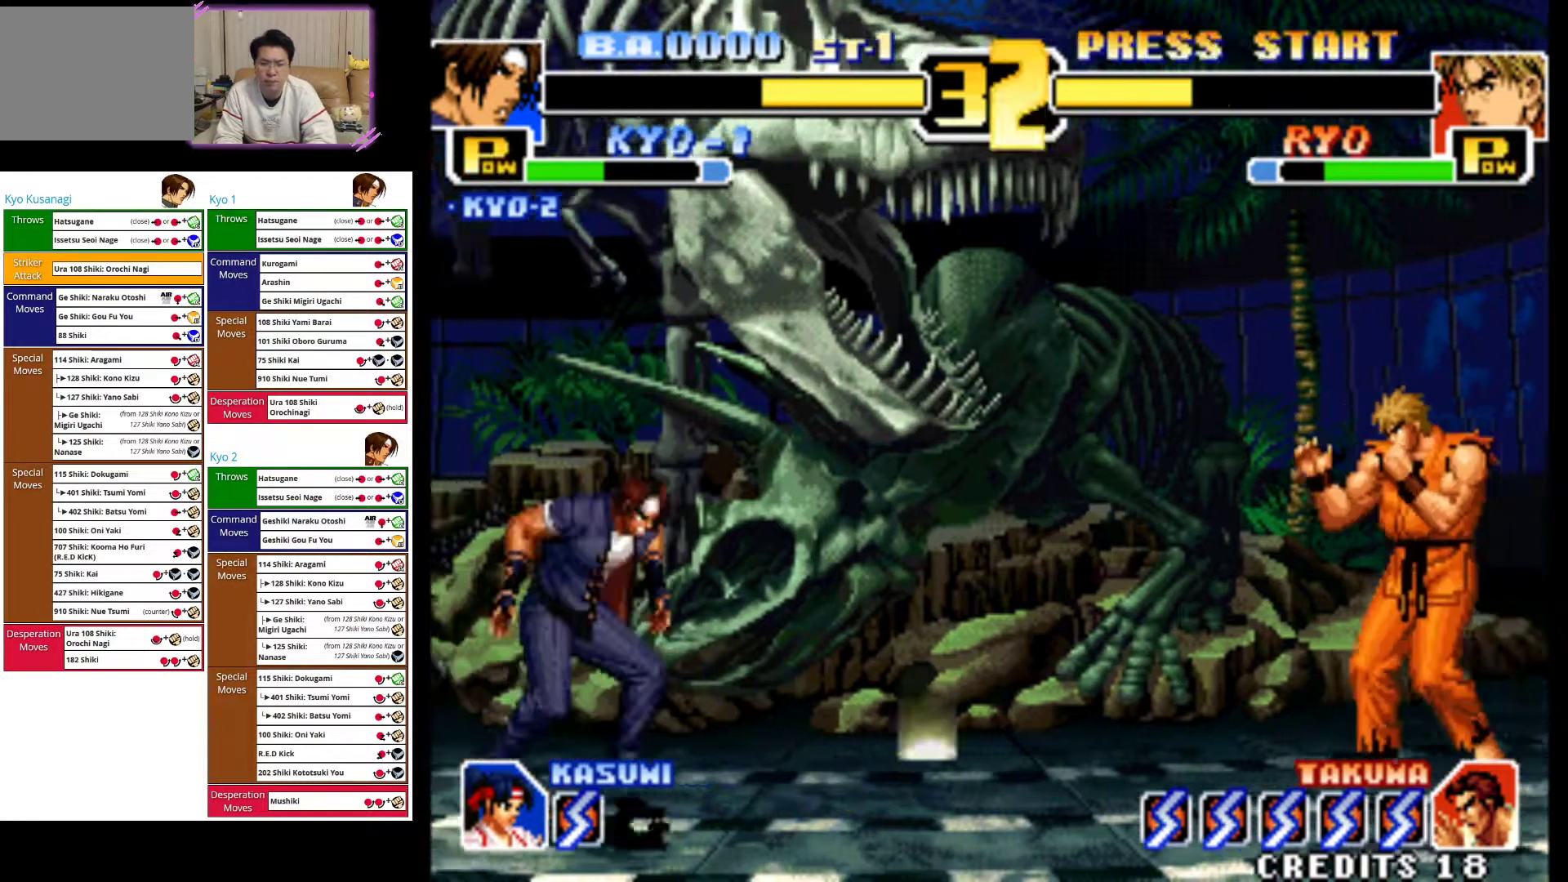
Gameplay with a controller (arcade stick); each line is a JSON object with the inputs held at the frame after it (dt_ms = milliseconds from this image to that frame). "events" lists button and stick changes between this image and that frame as [ms after this image, input, new state], when the widget could be followed in between. Not read: L3 R3.
{"dt_ms": 500, "buttons": [], "left_stick": "center", "events": [[33, "left_stick", "center"], [150, "SQUARE", "up"]]}
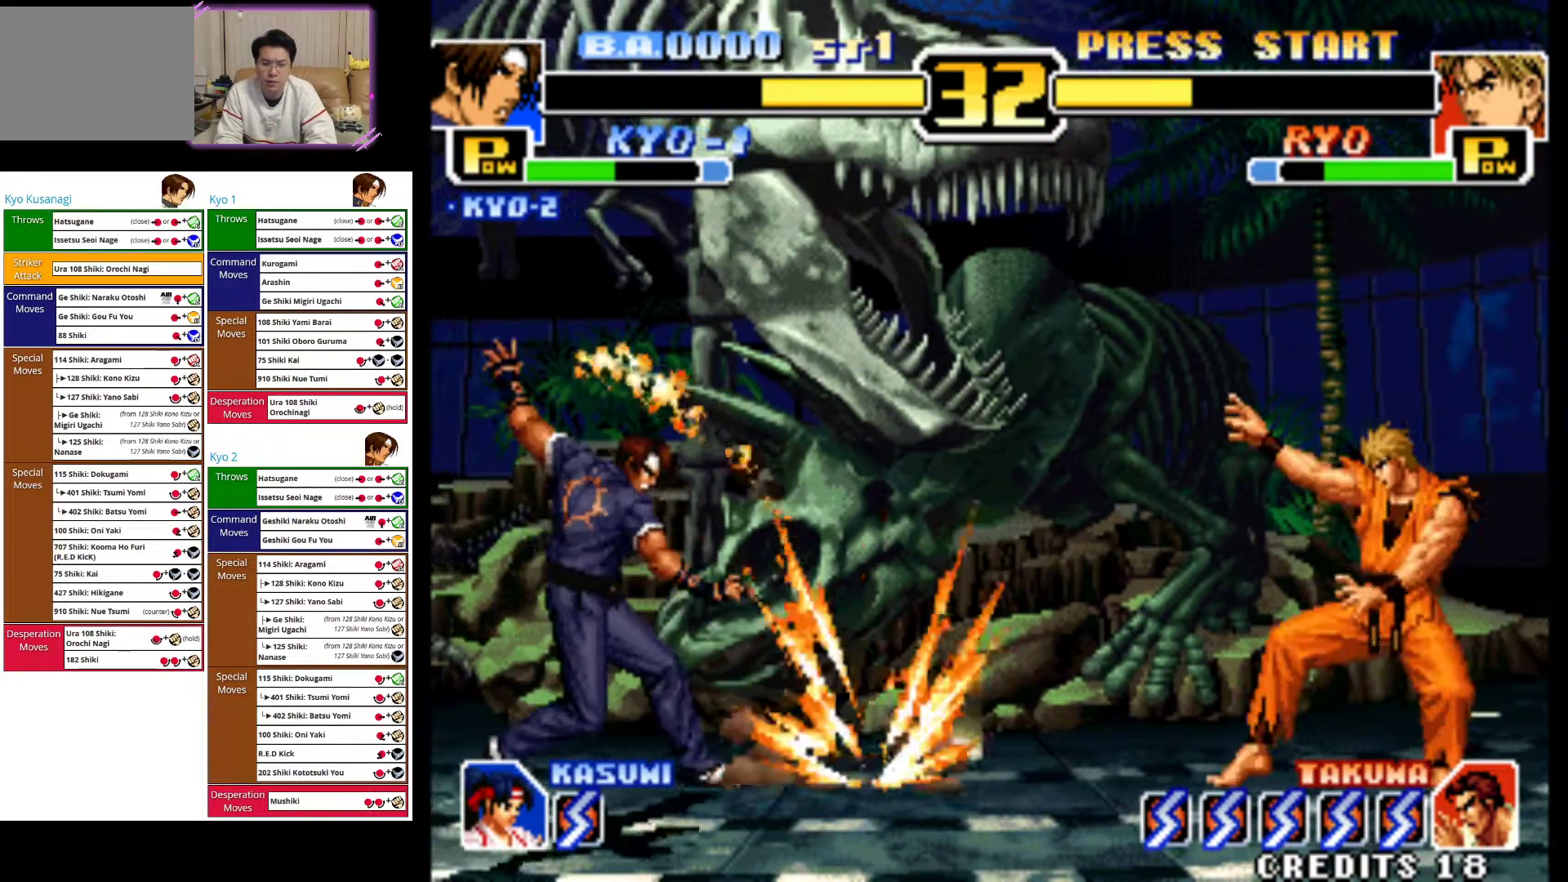
{"dt_ms": 500, "buttons": [], "left_stick": "center", "events": []}
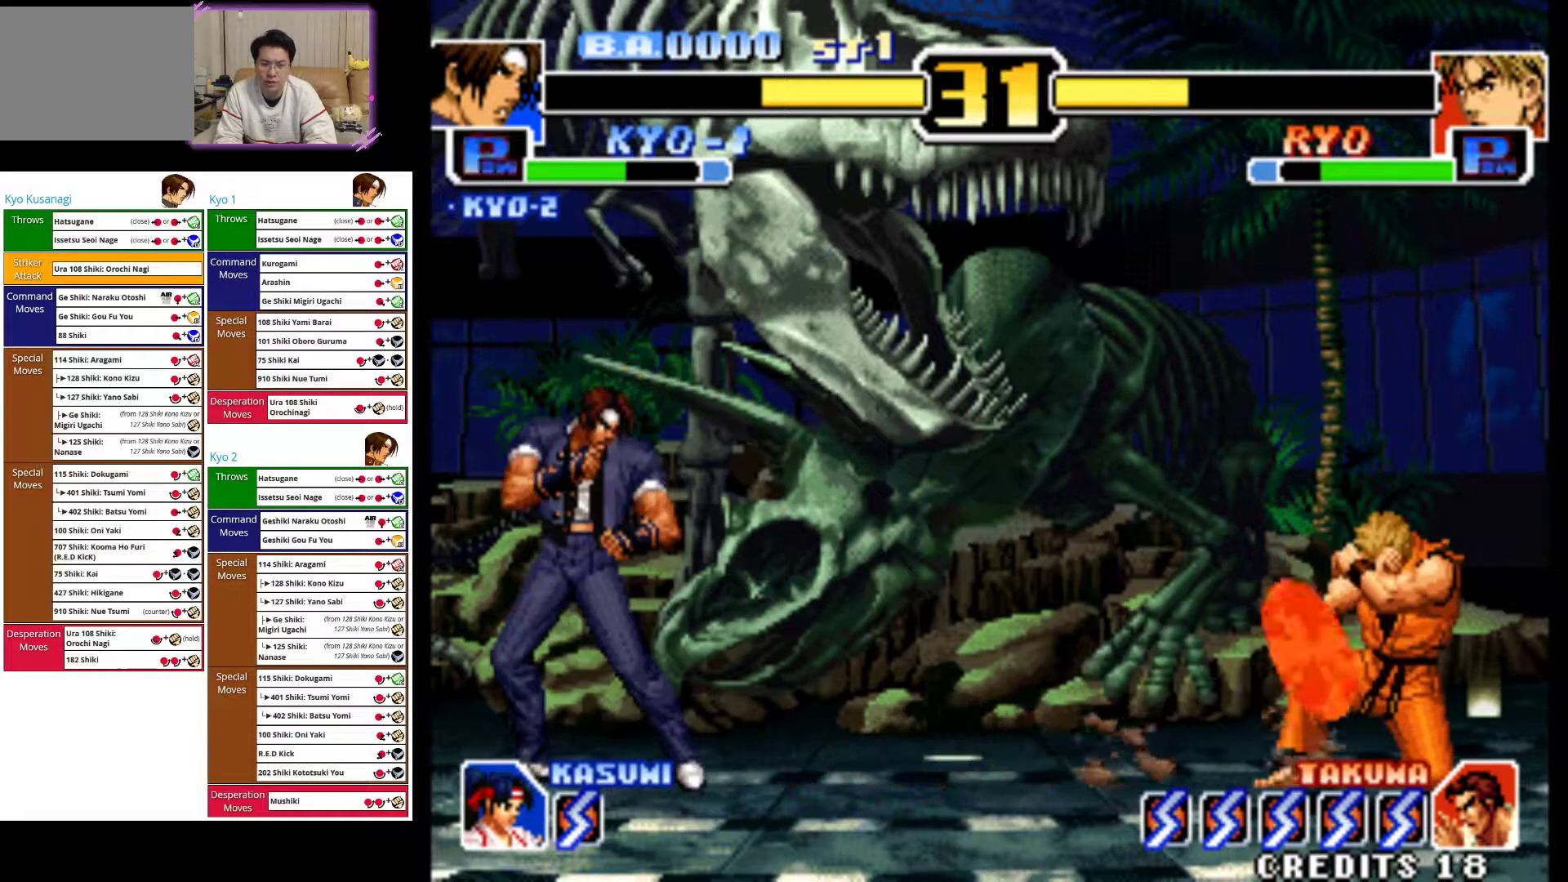
{"dt_ms": 500, "buttons": [], "left_stick": "right", "events": [[233, "left_stick", "right"], [300, "left_stick", "center"], [417, "left_stick", "right"]]}
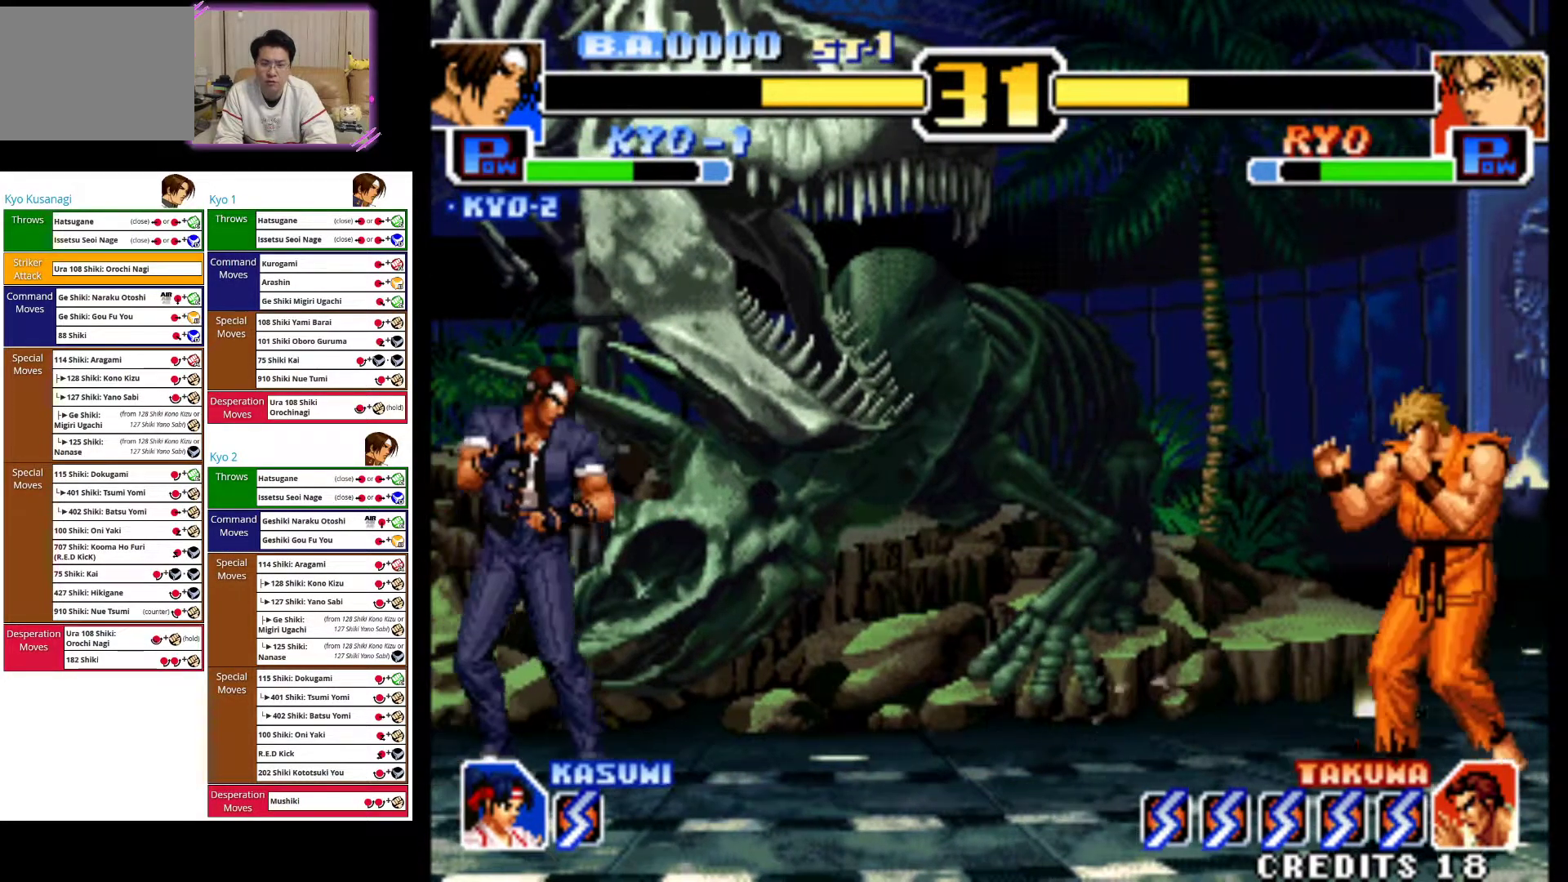
{"dt_ms": 500, "buttons": ["CIRCLE"], "left_stick": "down-left", "events": [[183, "left_stick", "up-right"], [383, "left_stick", "center"], [500, "CIRCLE", "down"], [500, "left_stick", "down-left"]]}
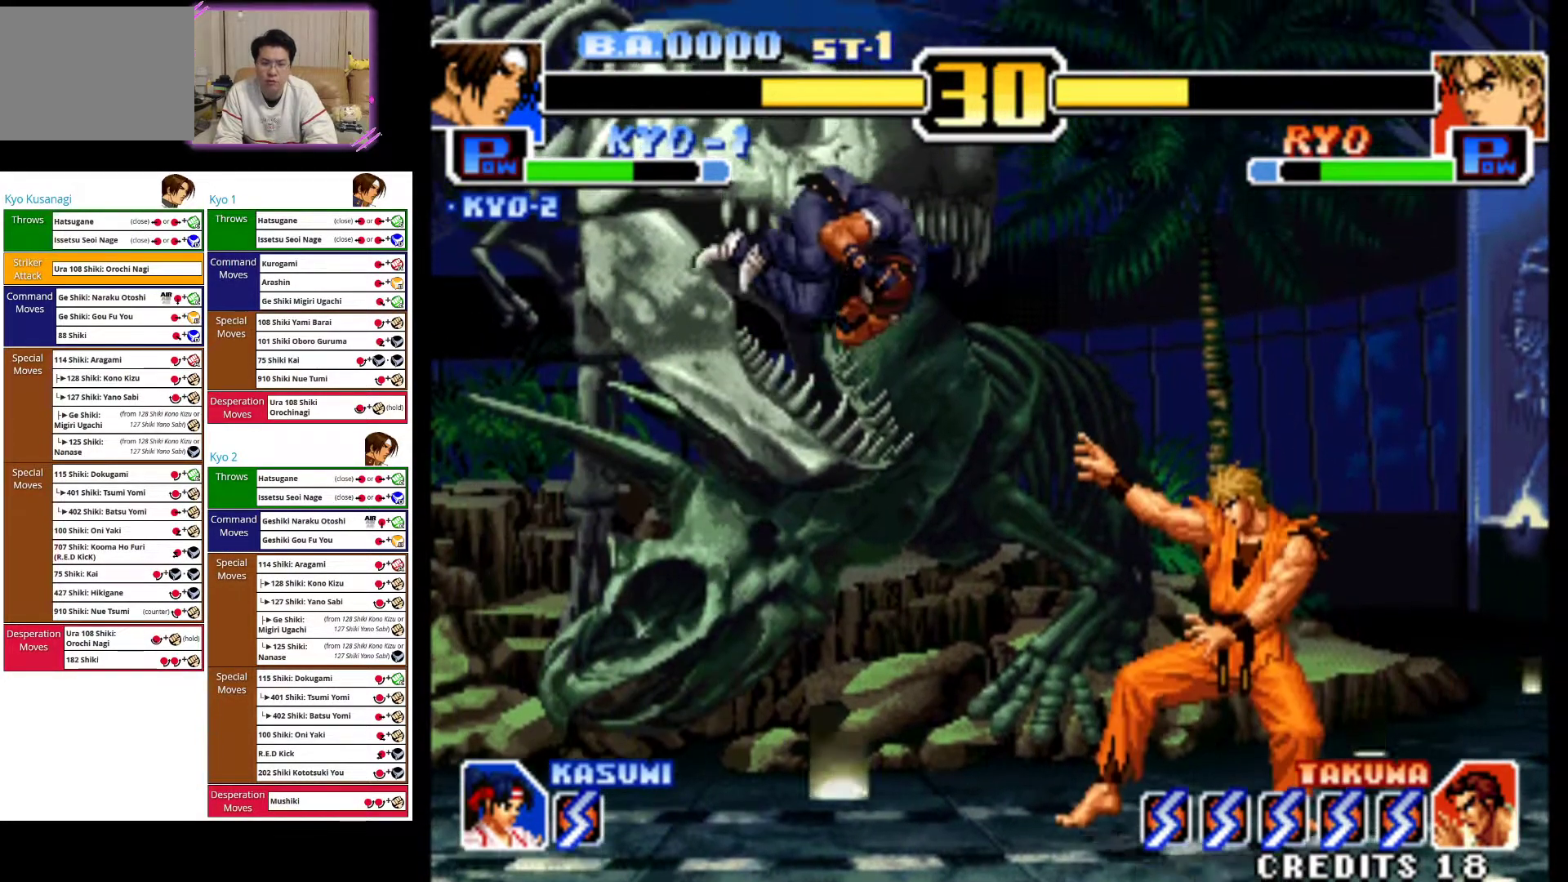
{"dt_ms": 500, "buttons": ["CIRCLE"], "left_stick": "down-left", "events": [[167, "CIRCLE", "up"], [233, "CIRCLE", "down"], [350, "CIRCLE", "up"], [417, "CIRCLE", "down"]]}
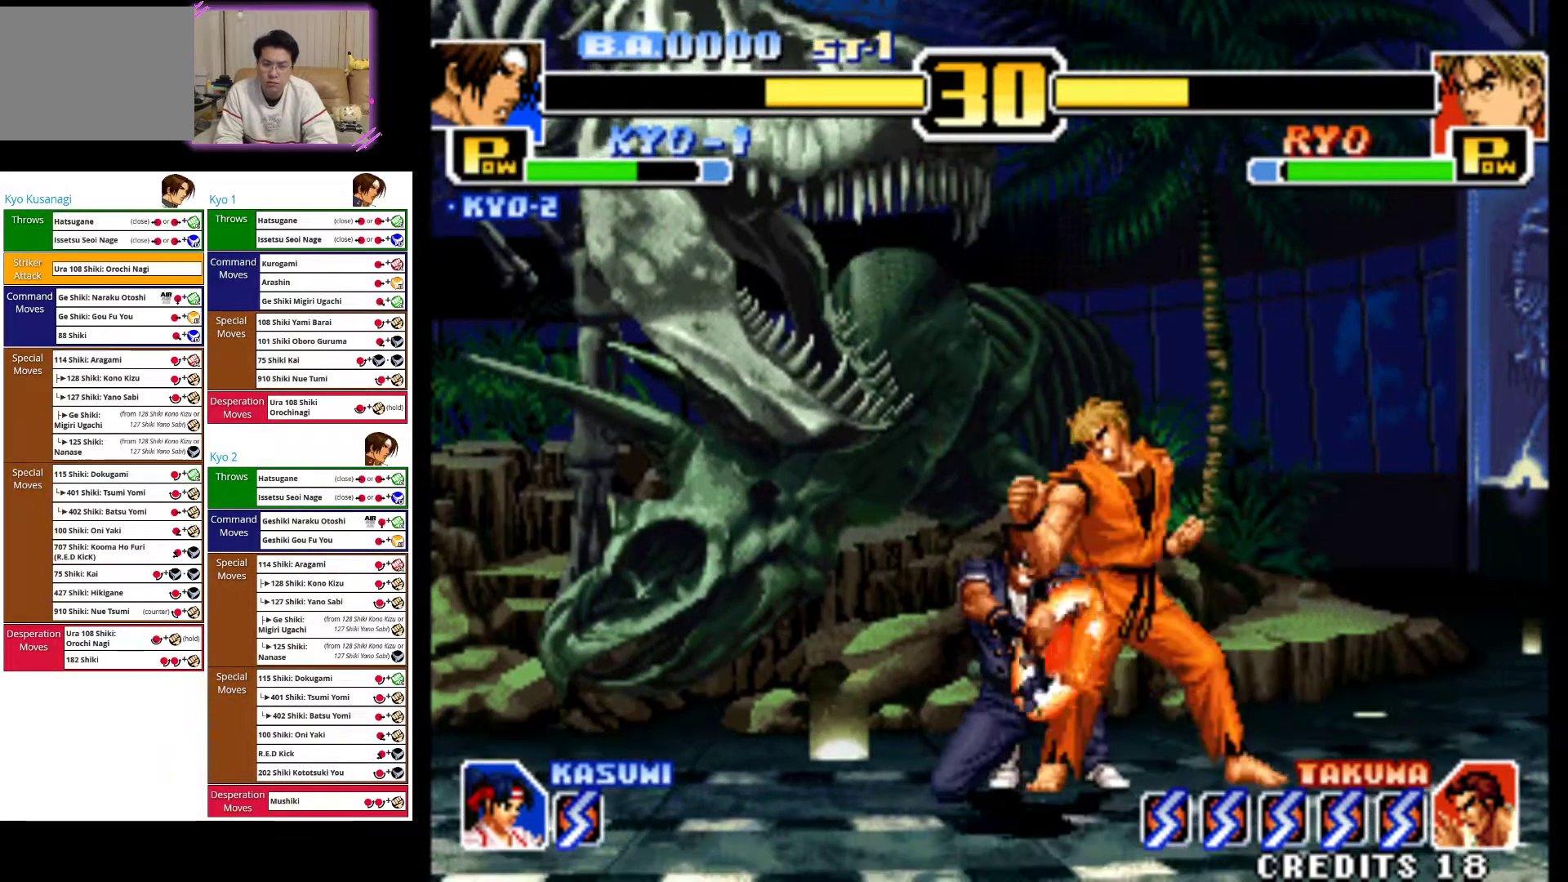
{"dt_ms": 500, "buttons": [], "left_stick": "down-left", "events": [[50, "CIRCLE", "up"], [117, "CIRCLE", "down"], [267, "CIRCLE", "up"], [333, "CIRCLE", "down"], [450, "CIRCLE", "up"]]}
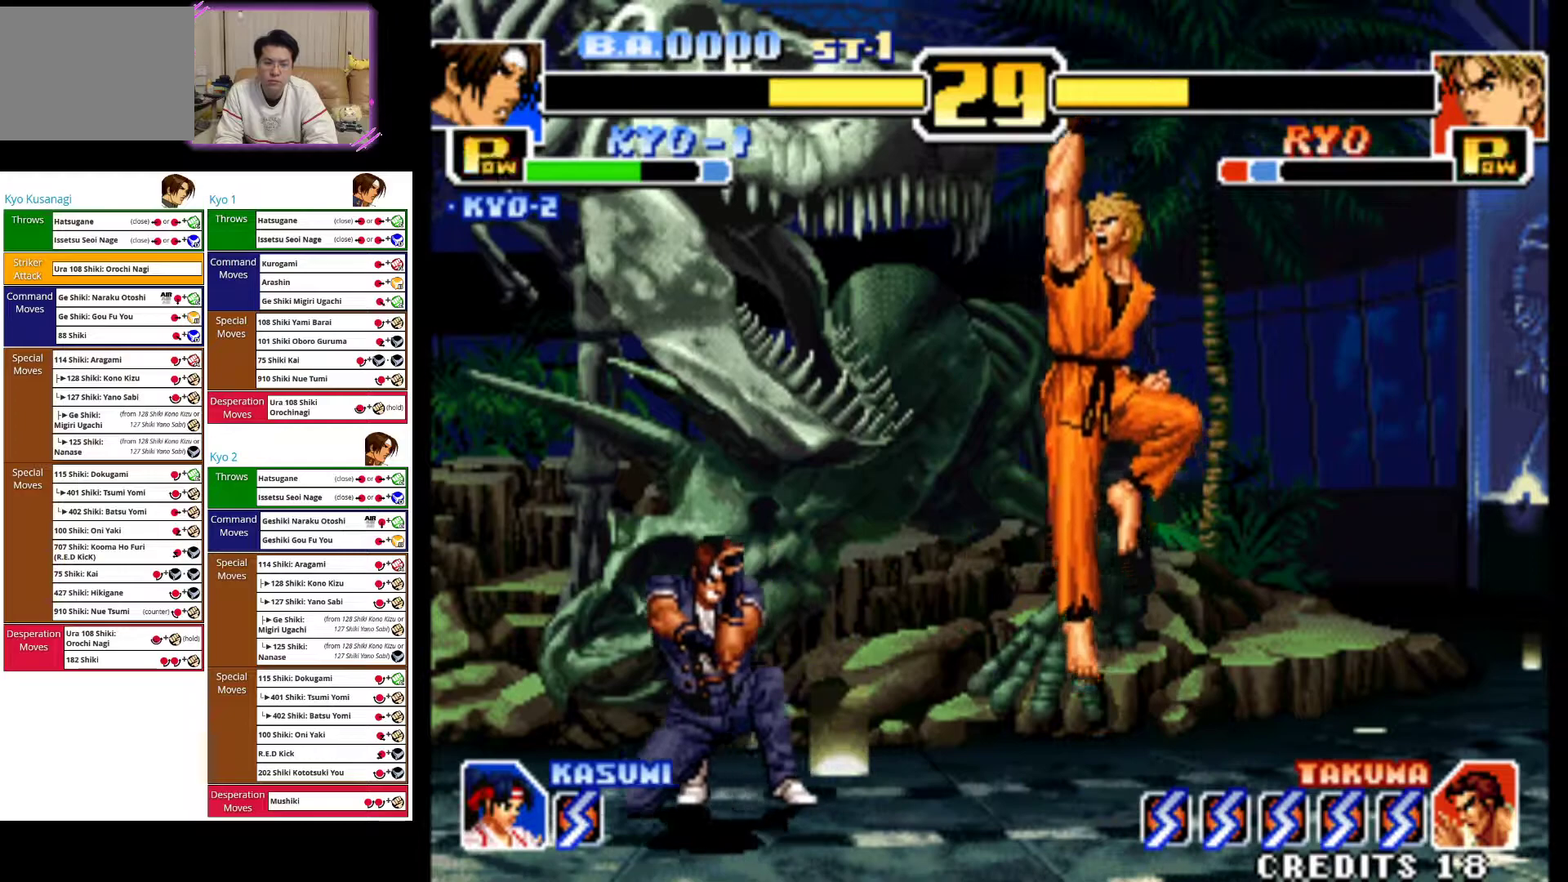
{"dt_ms": 500, "buttons": ["CROSS"], "left_stick": "center", "events": [[50, "left_stick", "center"], [117, "left_stick", "right"], [233, "CROSS", "down"], [333, "left_stick", "center"]]}
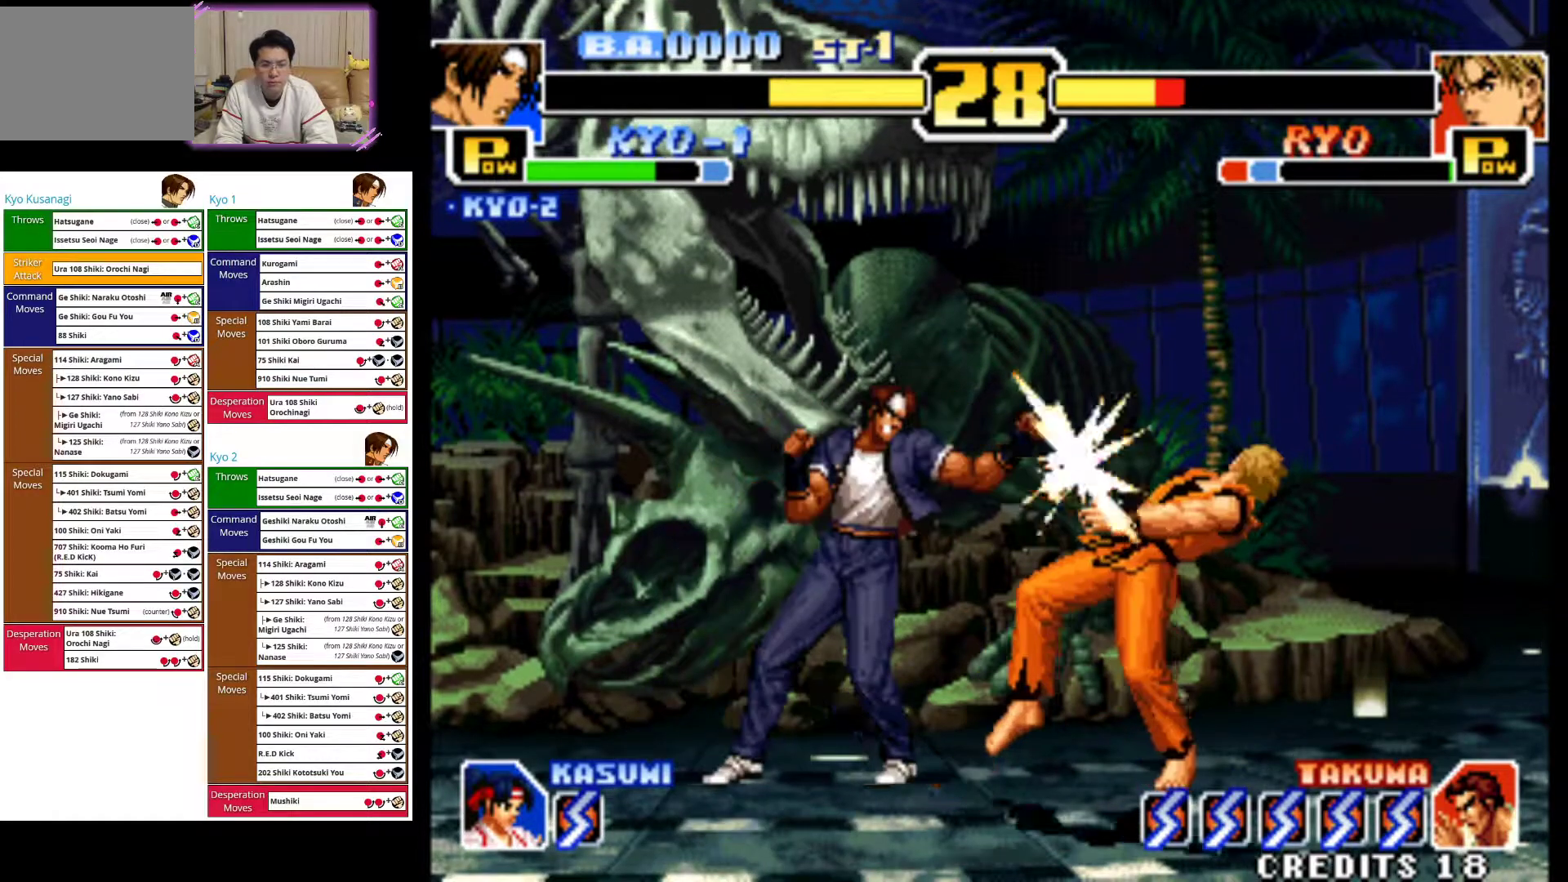
{"dt_ms": 500, "buttons": [], "left_stick": "left", "events": [[17, "left_stick", "left"], [67, "CROSS", "up"]]}
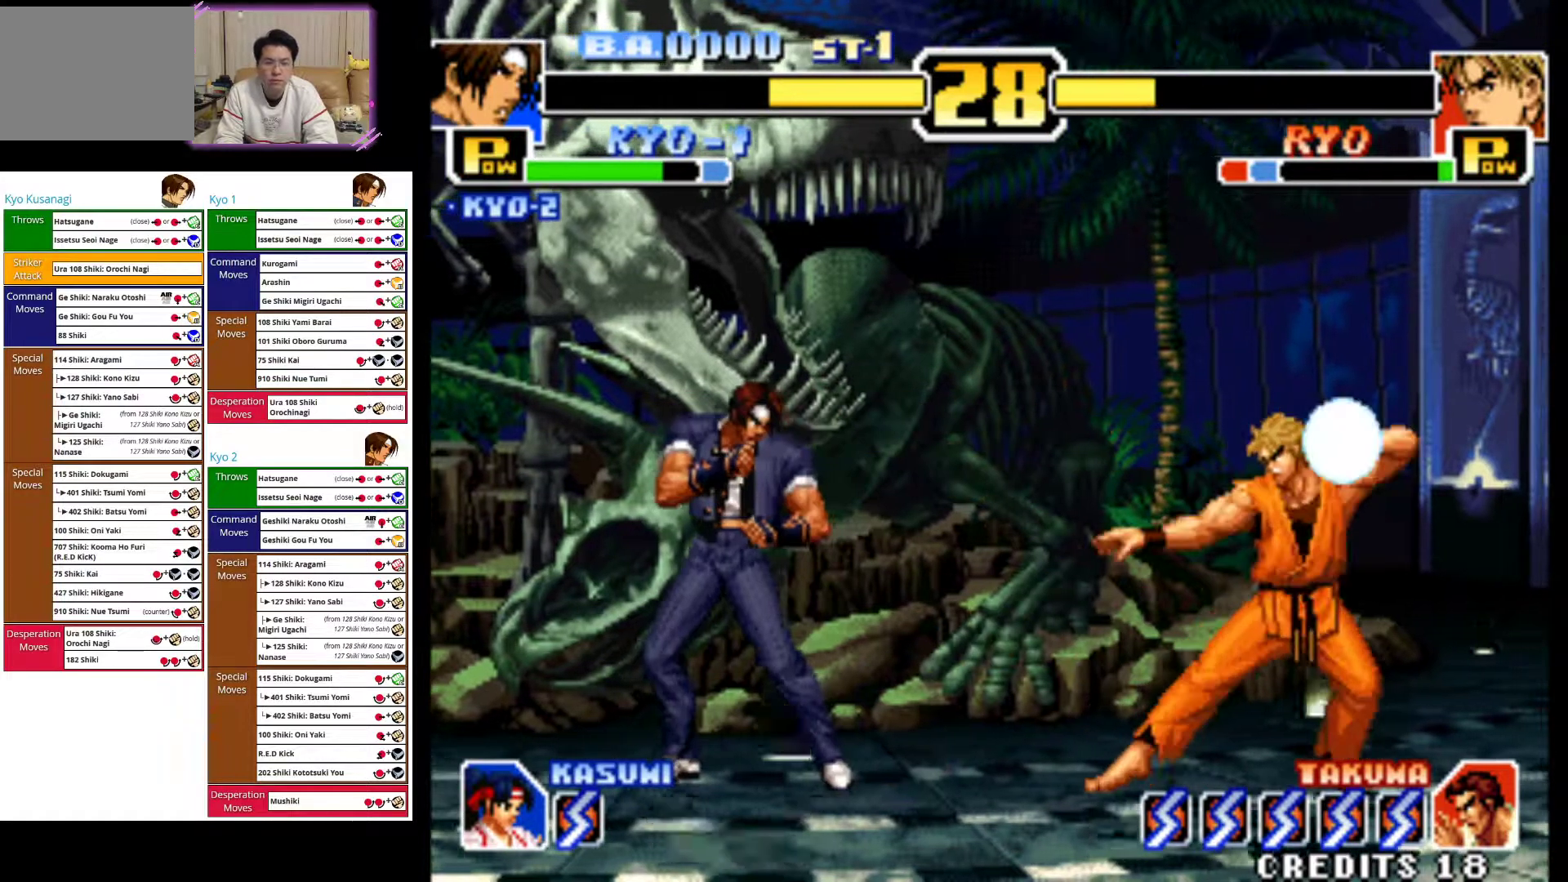
{"dt_ms": 500, "buttons": [], "left_stick": "left", "events": []}
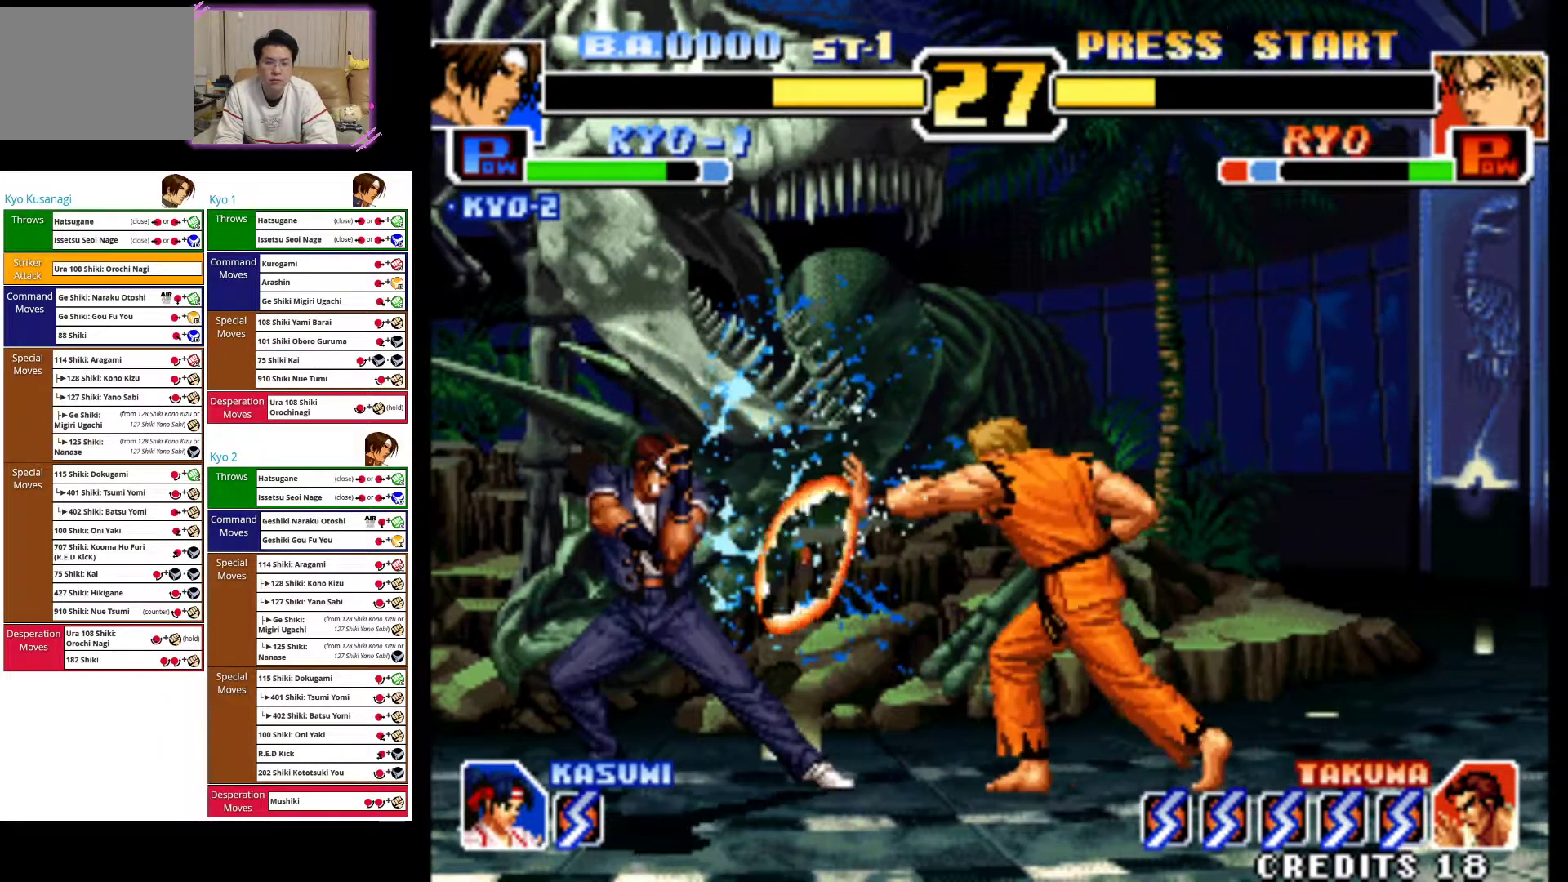
{"dt_ms": 500, "buttons": [], "left_stick": "up-right", "events": [[200, "left_stick", "center"], [300, "left_stick", "up-right"]]}
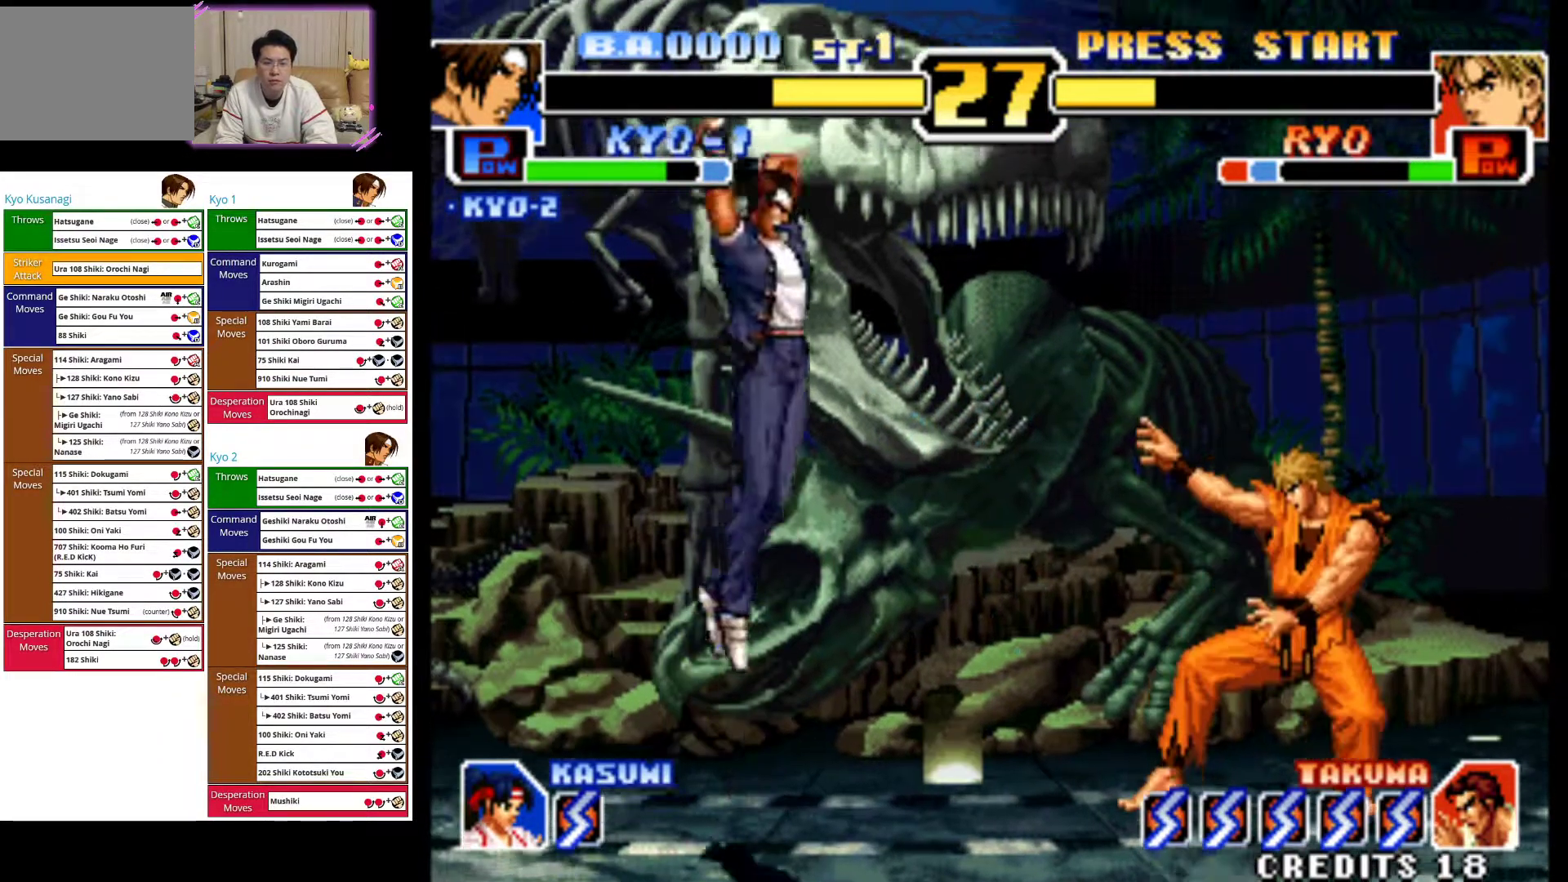
{"dt_ms": 500, "buttons": [], "left_stick": "down", "events": [[67, "left_stick", "center"], [150, "left_stick", "down"], [183, "CROSS", "down"], [383, "CROSS", "up"]]}
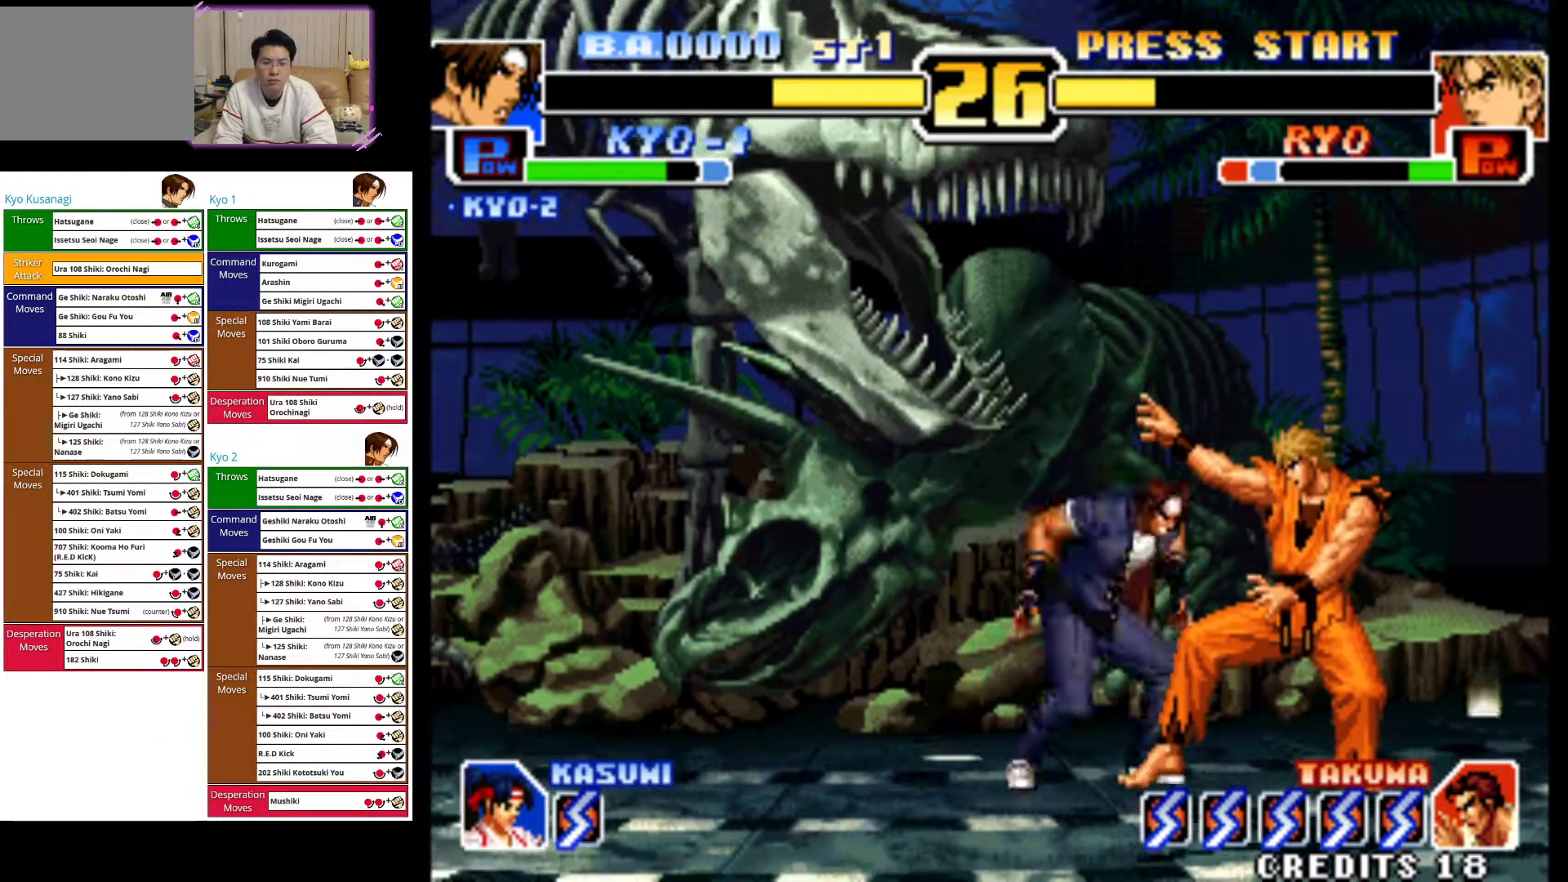
{"dt_ms": 500, "buttons": [], "left_stick": "down-left", "events": [[17, "CIRCLE", "down"], [83, "left_stick", "down-left"], [133, "CIRCLE", "up"], [200, "CIRCLE", "down"], [350, "CIRCLE", "up"]]}
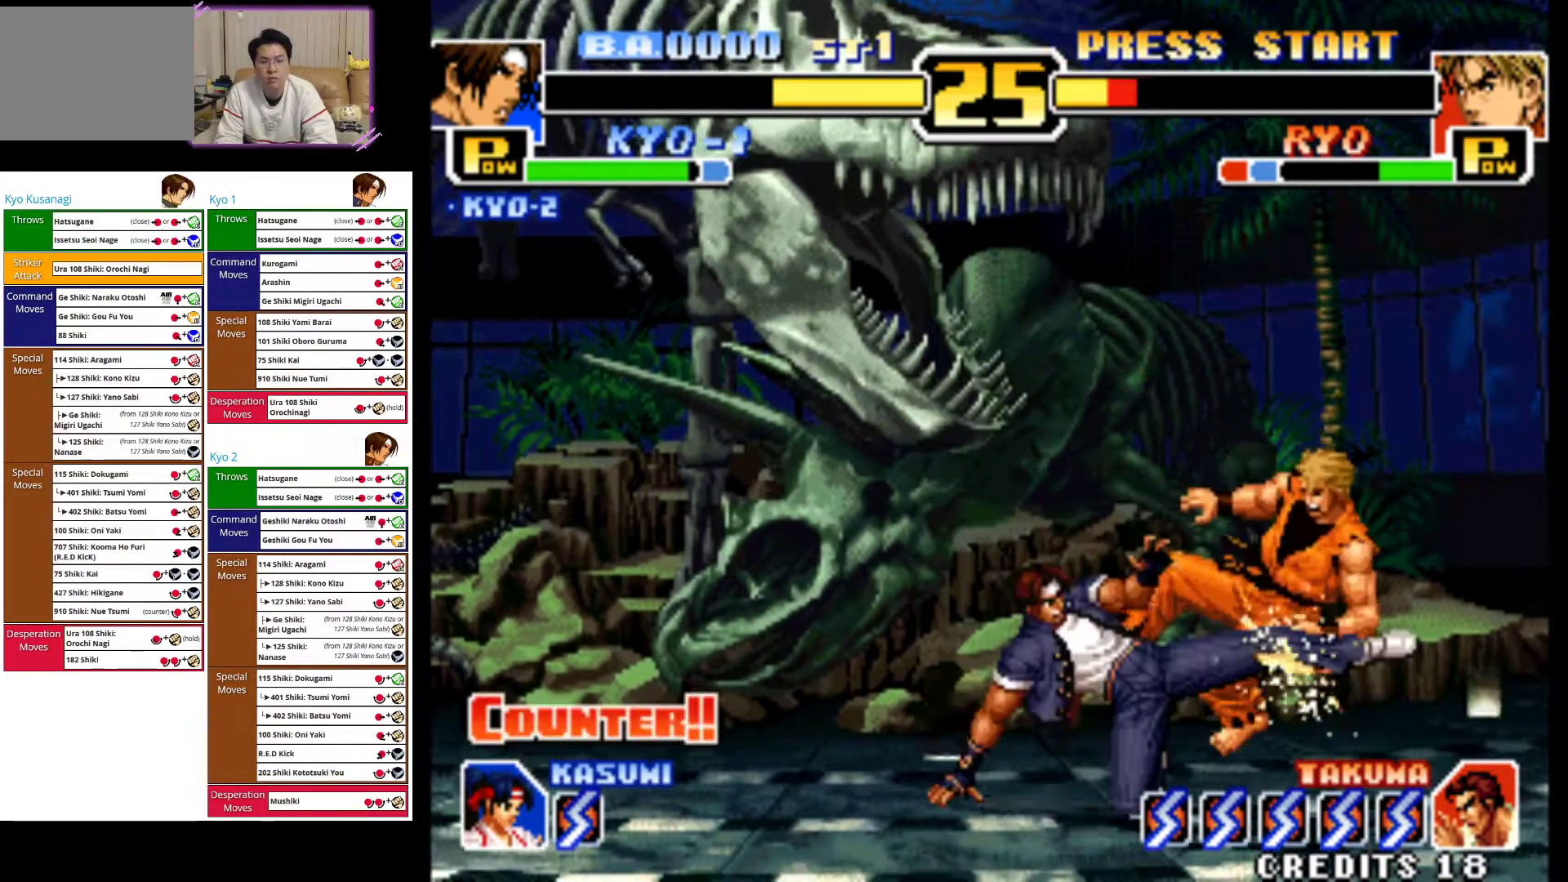
{"dt_ms": 500, "buttons": [], "left_stick": "center", "events": [[83, "left_stick", "center"]]}
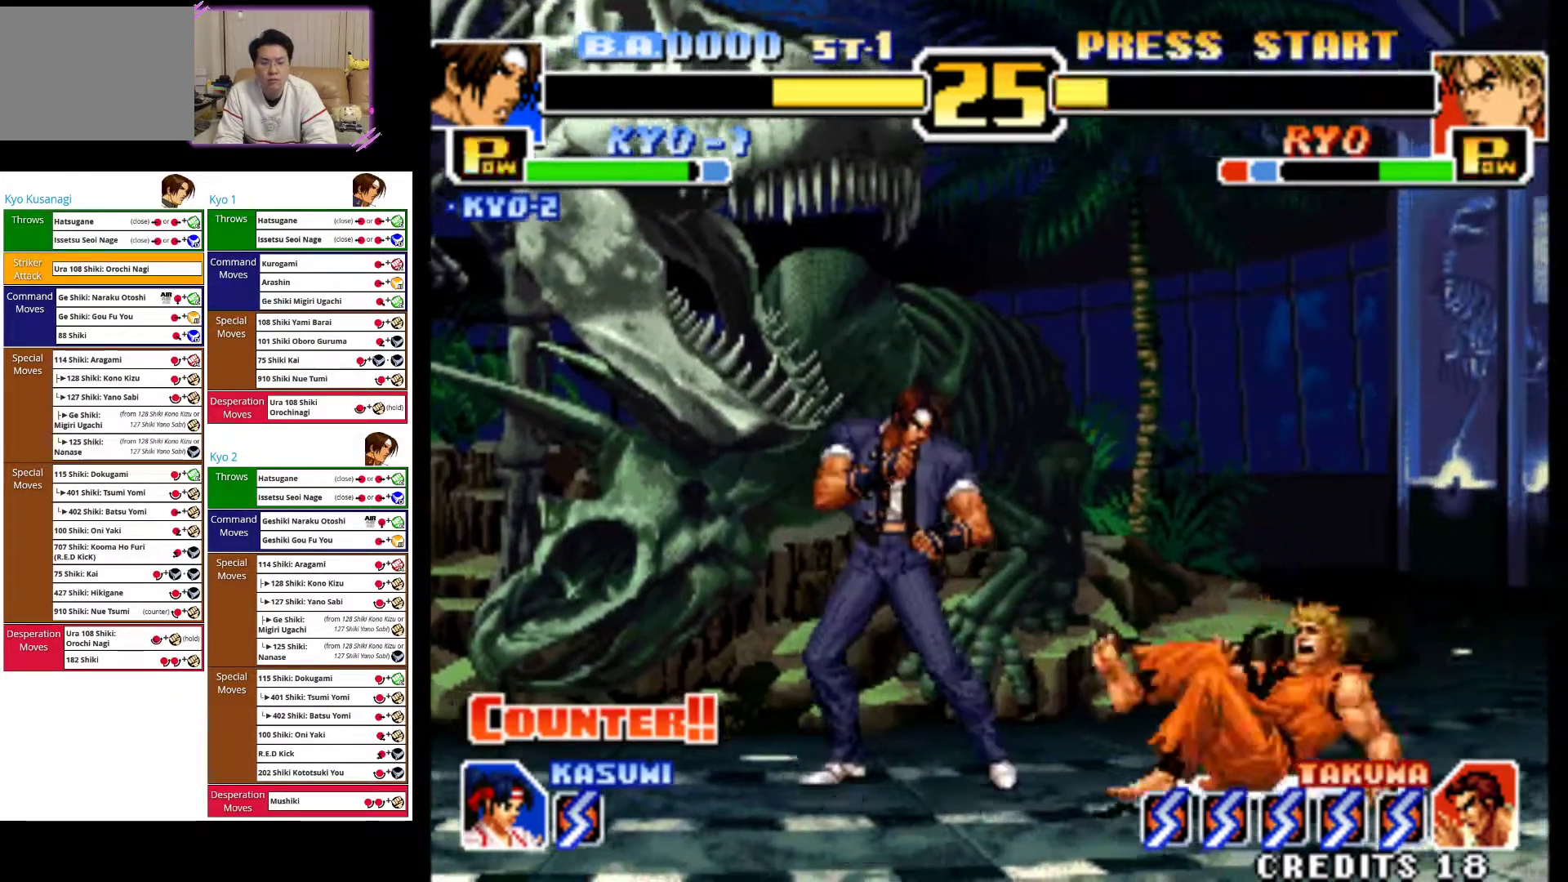
{"dt_ms": 500, "buttons": [], "left_stick": "down-left", "events": [[283, "left_stick", "down-right"], [383, "left_stick", "down-left"]]}
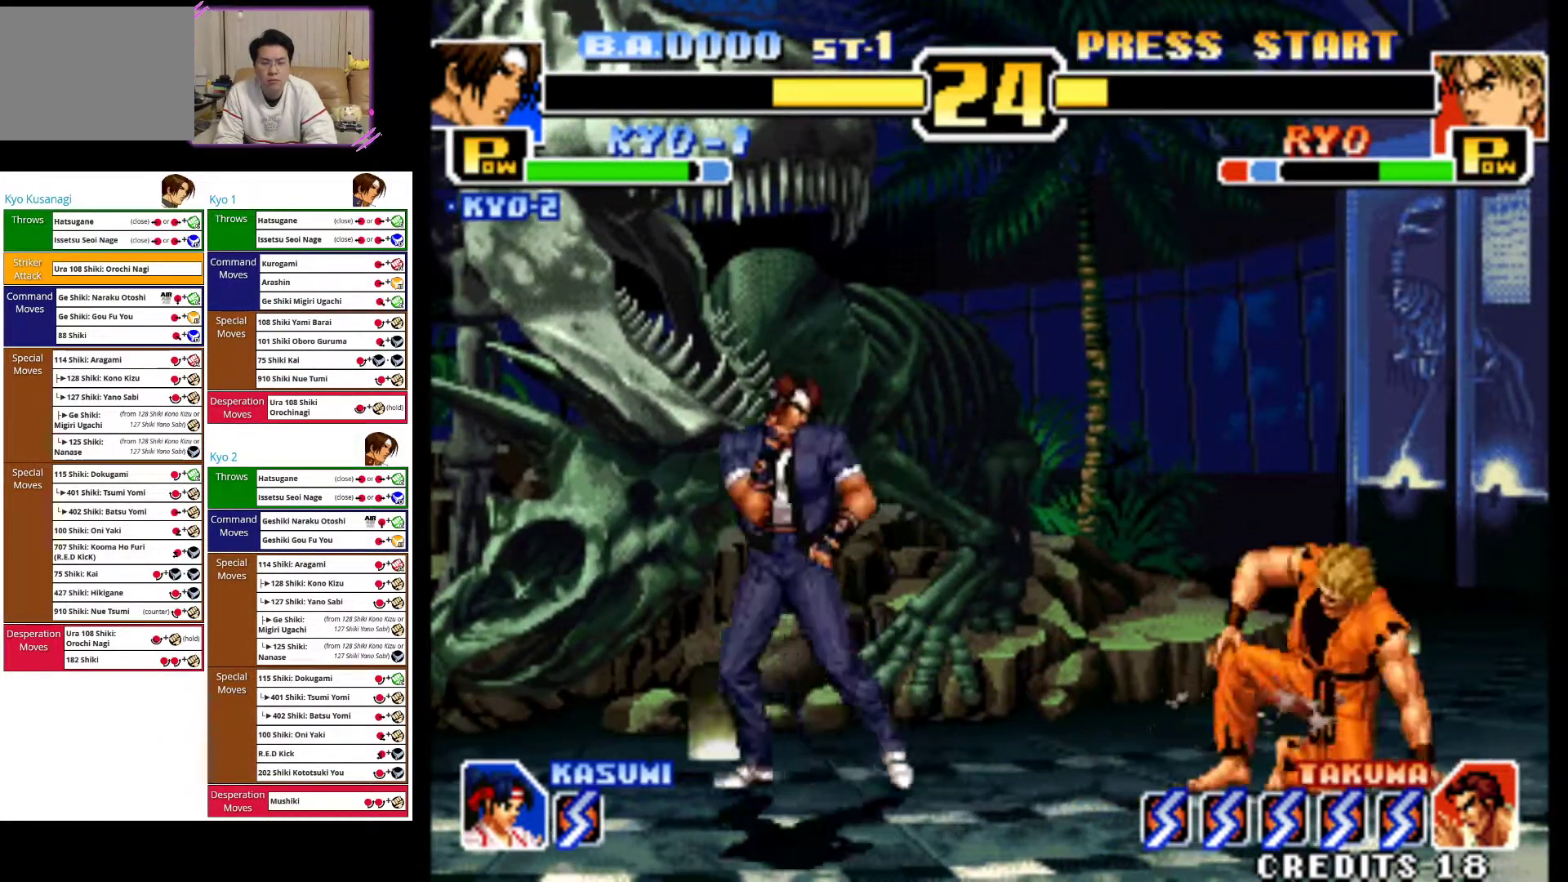
{"dt_ms": 500, "buttons": [], "left_stick": "center", "events": [[33, "left_stick", "down-right"], [50, "CROSS", "down"], [133, "left_stick", "center"], [300, "CROSS", "up"]]}
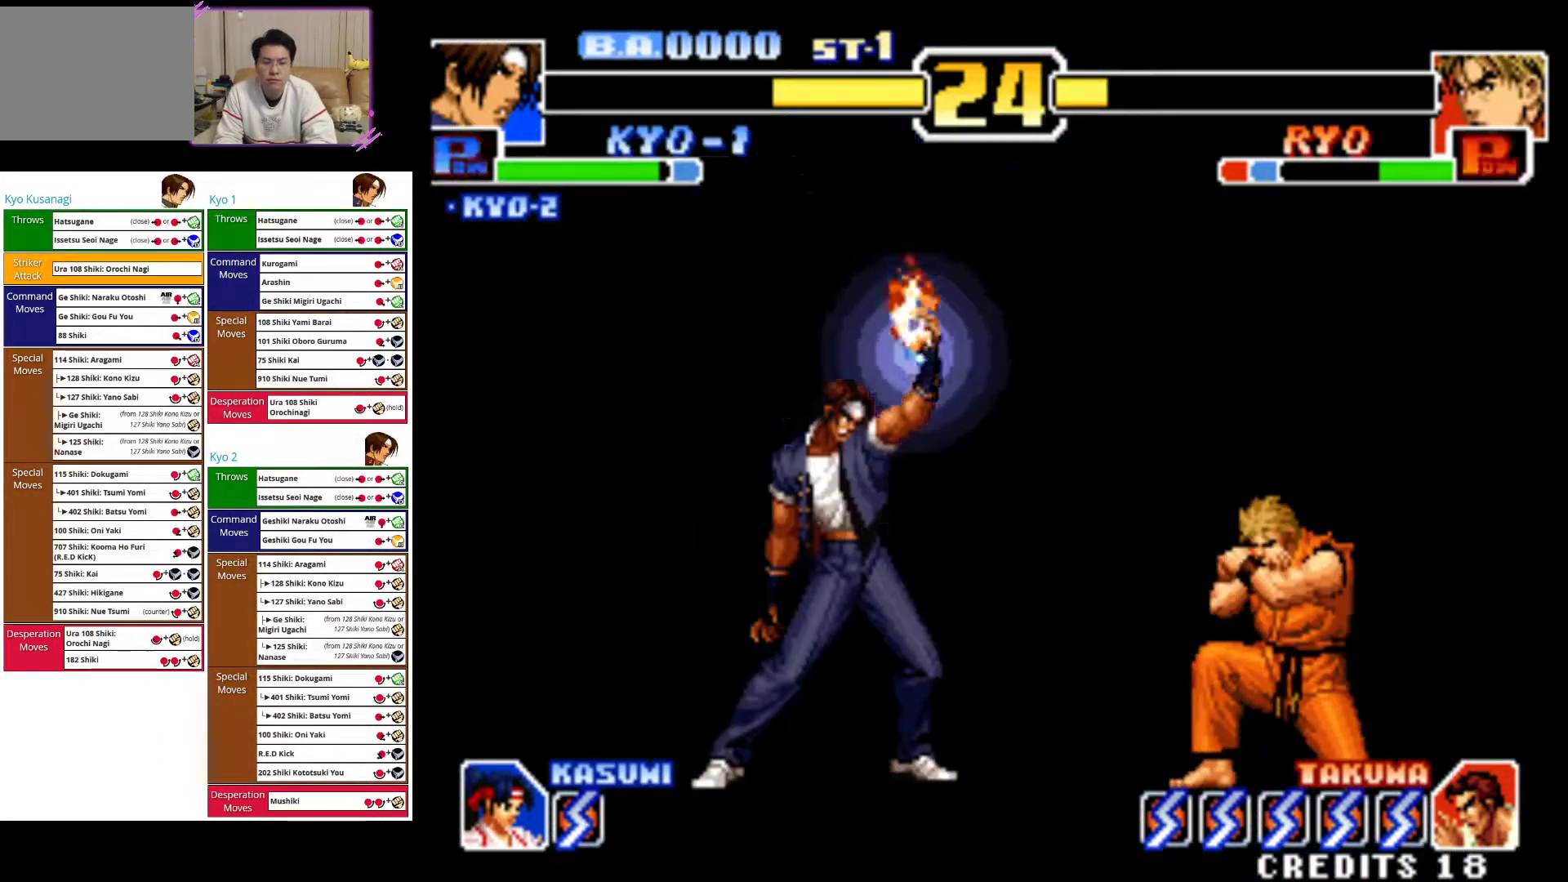
{"dt_ms": 500, "buttons": [], "left_stick": "center", "events": []}
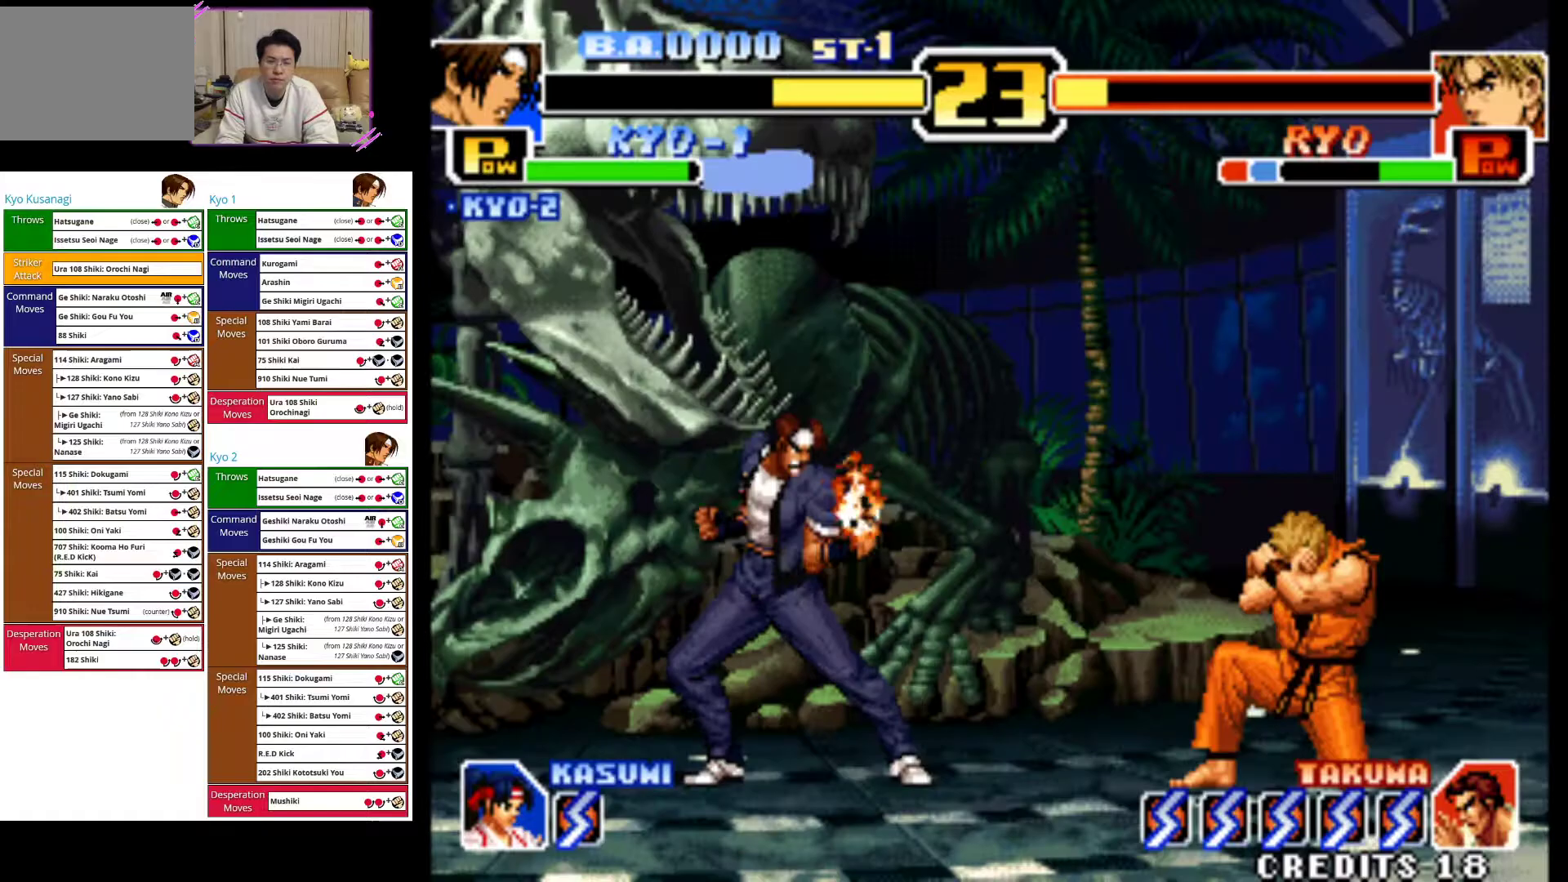
{"dt_ms": 500, "buttons": [], "left_stick": "center", "events": []}
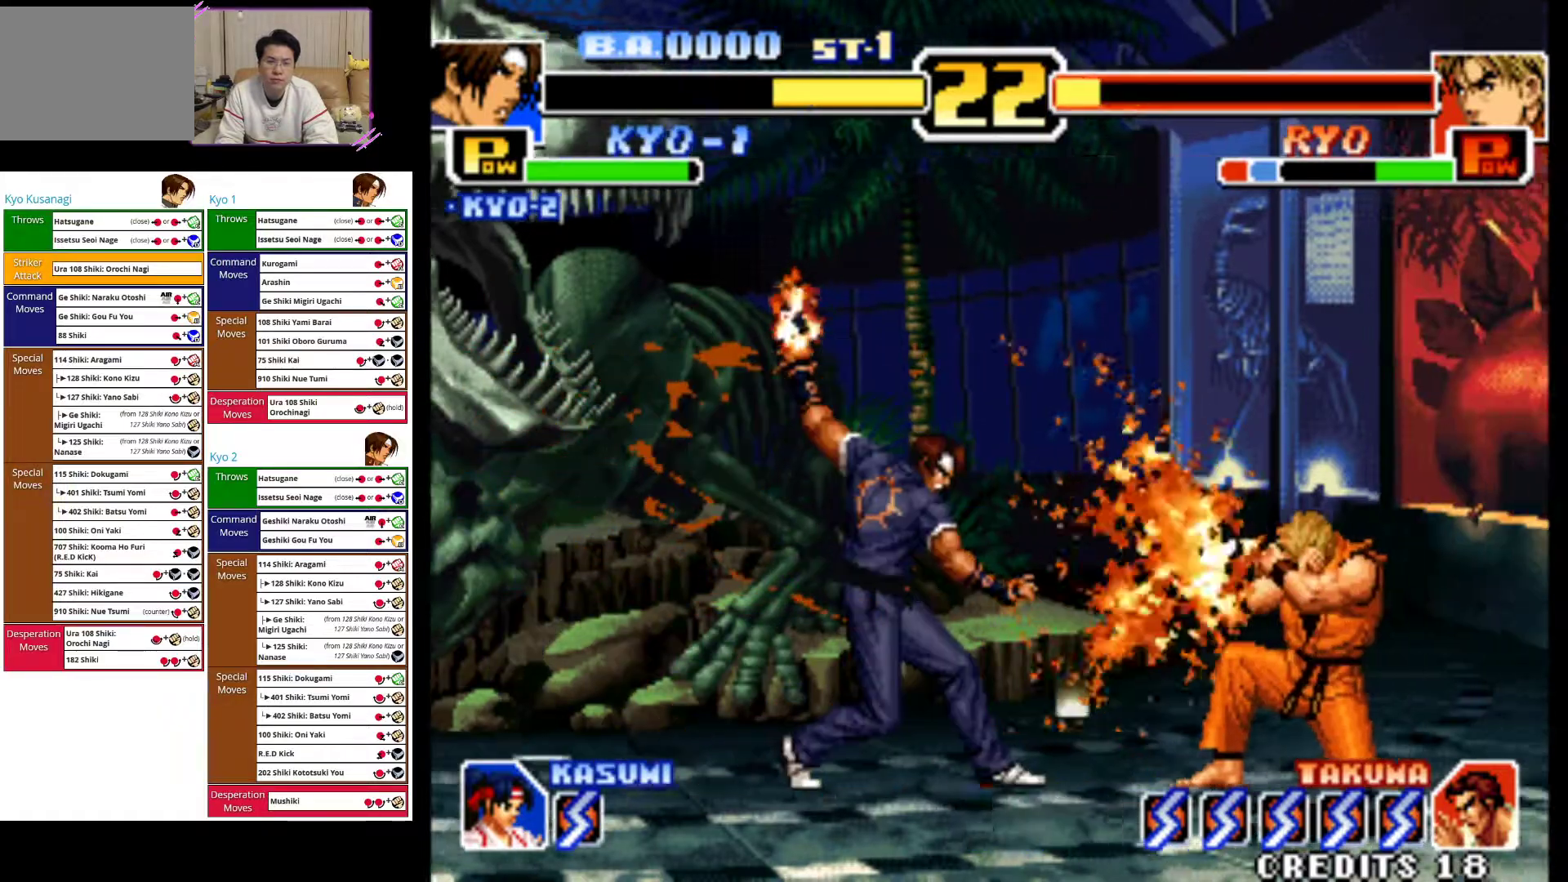
{"dt_ms": 500, "buttons": ["CROSS", "TRIANGLE"], "left_stick": "center", "events": [[183, "CROSS", "down"], [200, "TRIANGLE", "down"], [350, "CROSS", "up"], [367, "TRIANGLE", "up"], [450, "CROSS", "down"], [450, "TRIANGLE", "down"]]}
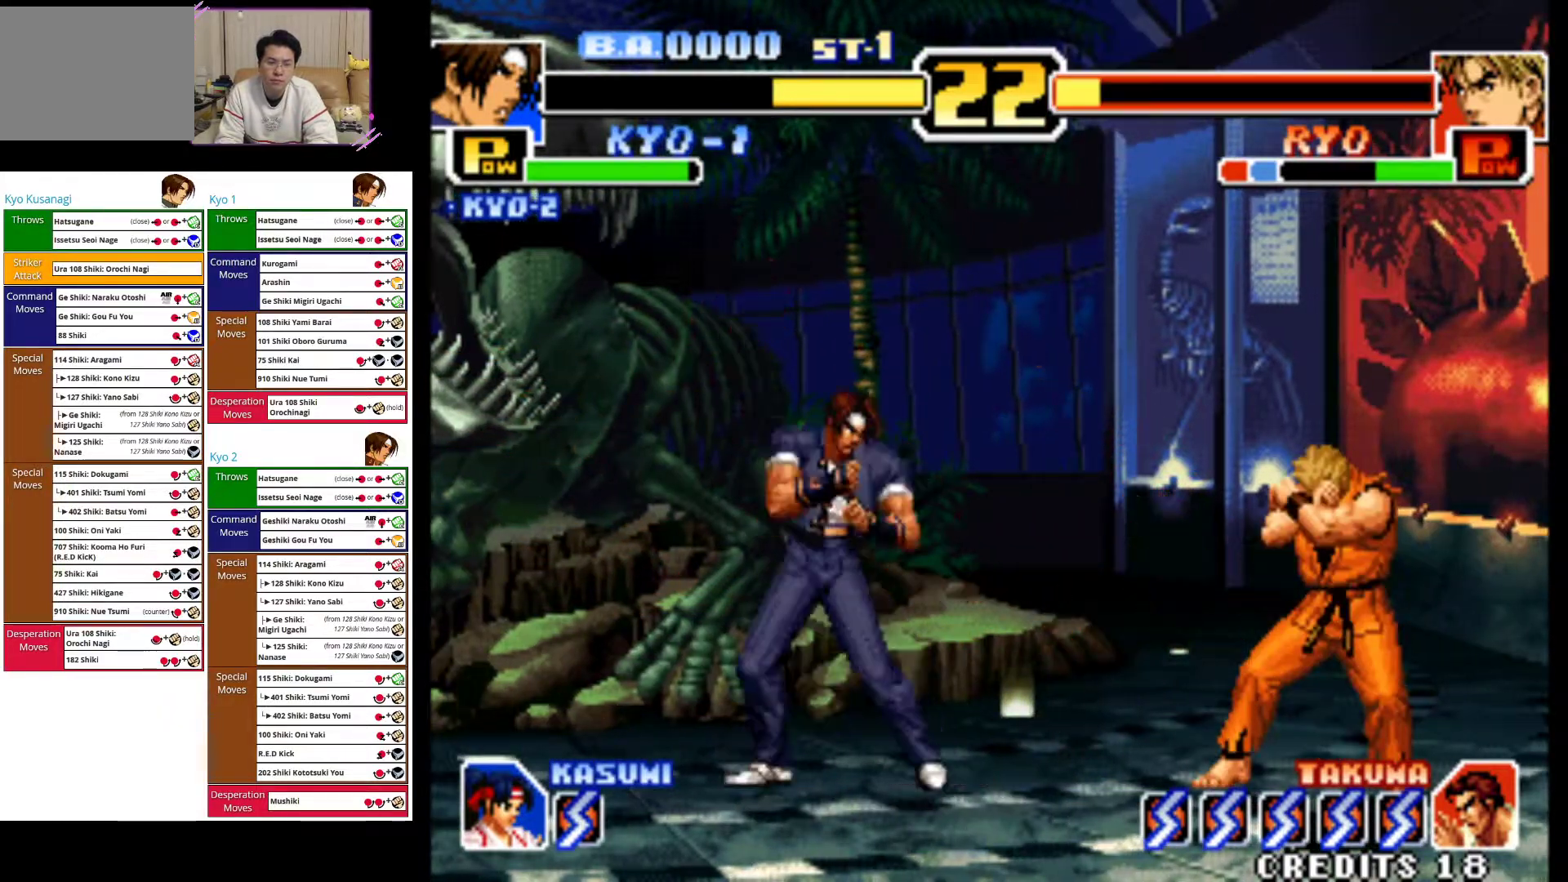
{"dt_ms": 500, "buttons": [], "left_stick": "left", "events": [[67, "CROSS", "up"], [83, "TRIANGLE", "up"], [133, "CROSS", "down"], [133, "TRIANGLE", "down"], [350, "CROSS", "up"], [350, "TRIANGLE", "up"], [367, "left_stick", "left"]]}
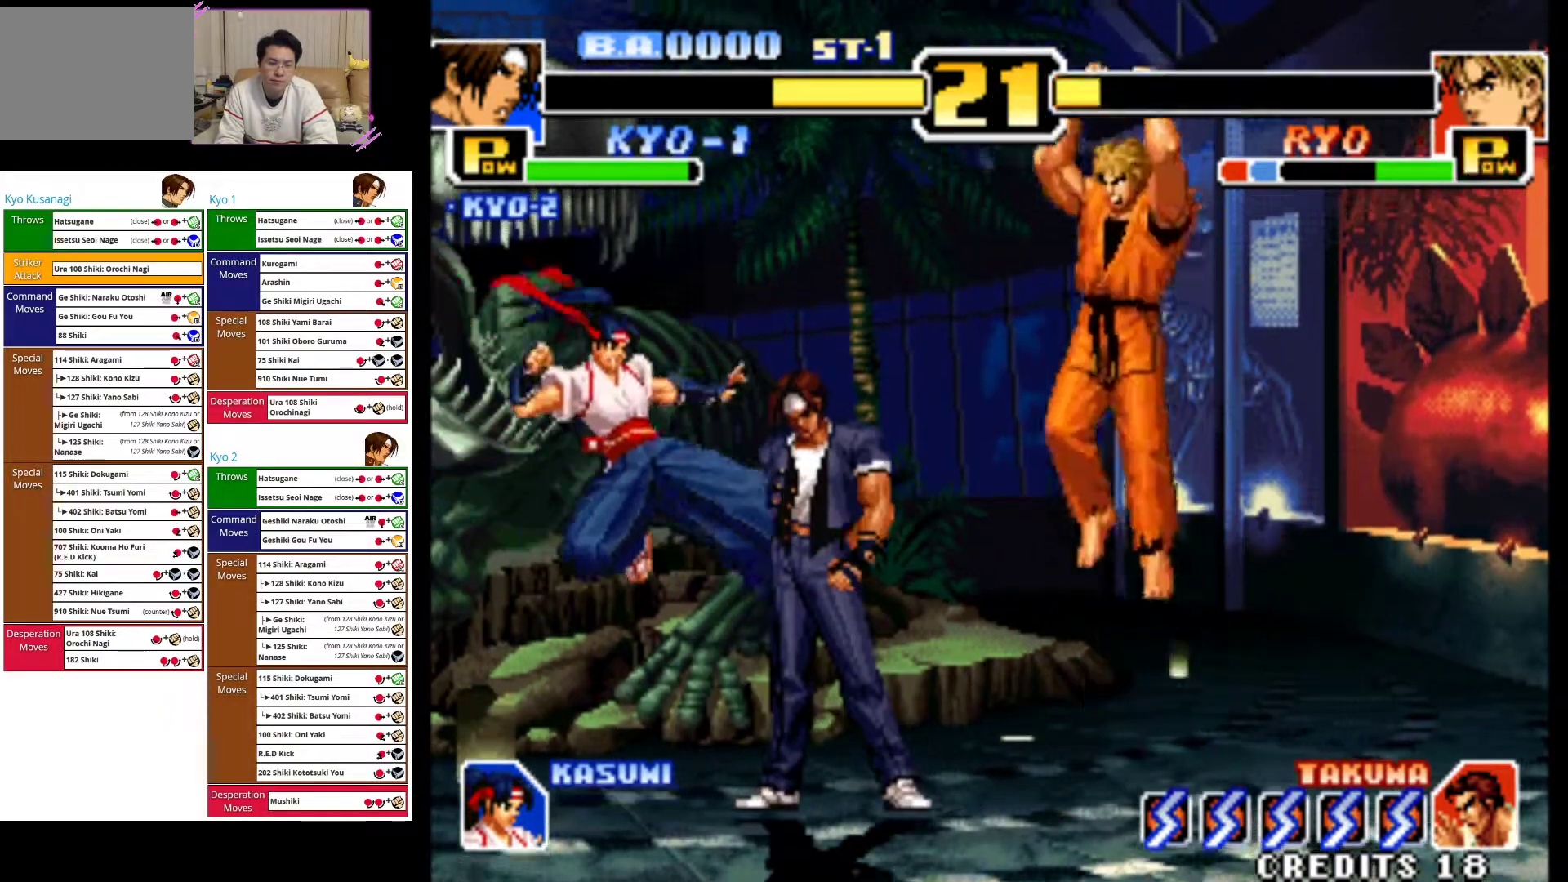
{"dt_ms": 500, "buttons": [], "left_stick": "left", "events": []}
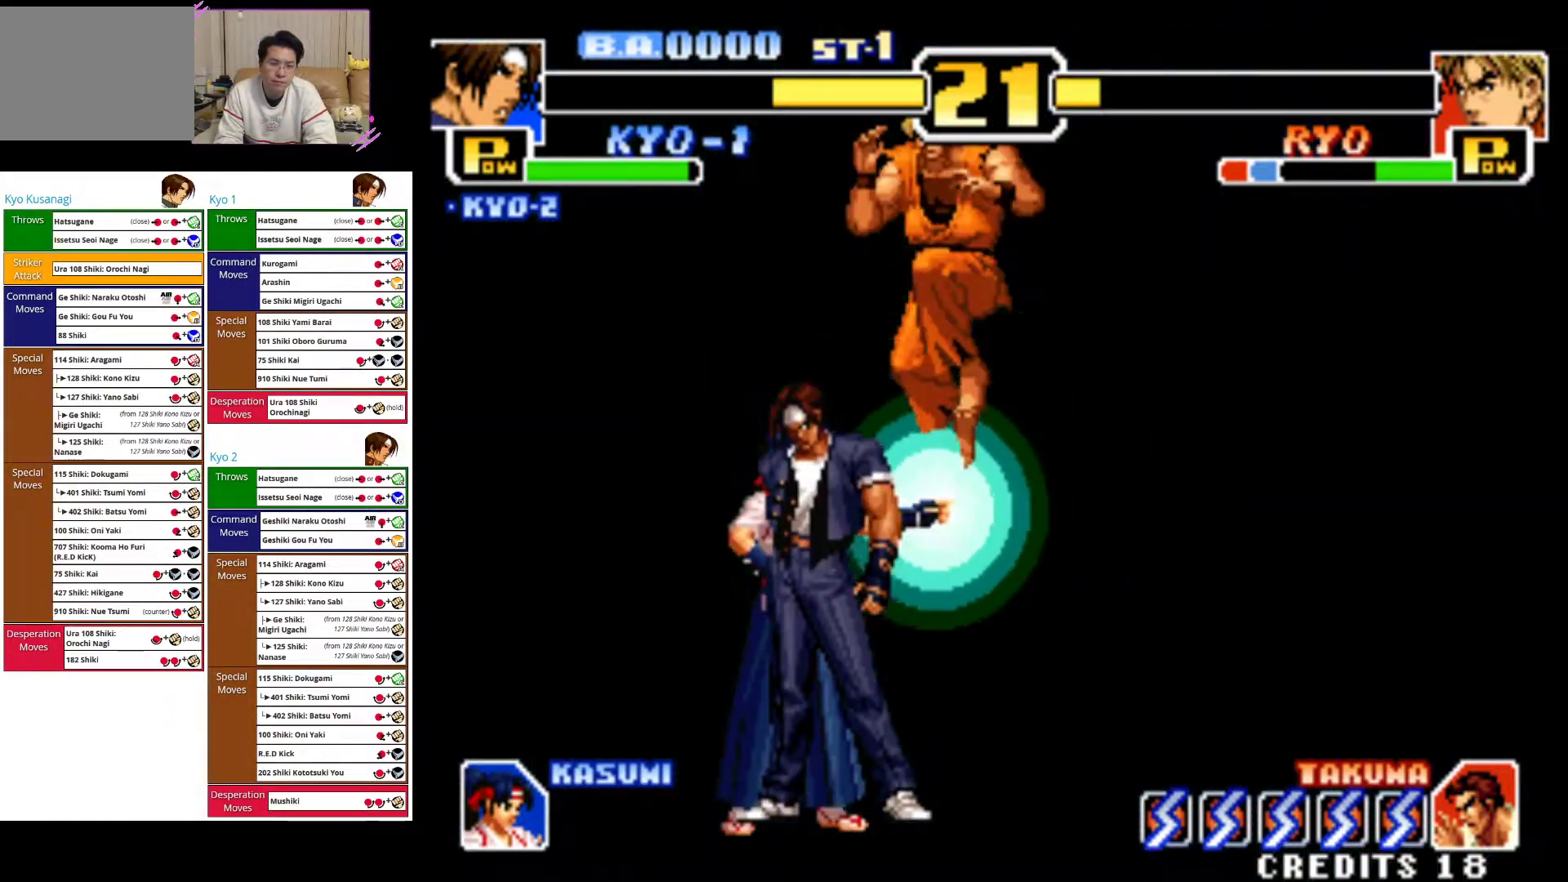
{"dt_ms": 500, "buttons": [], "left_stick": "left", "events": []}
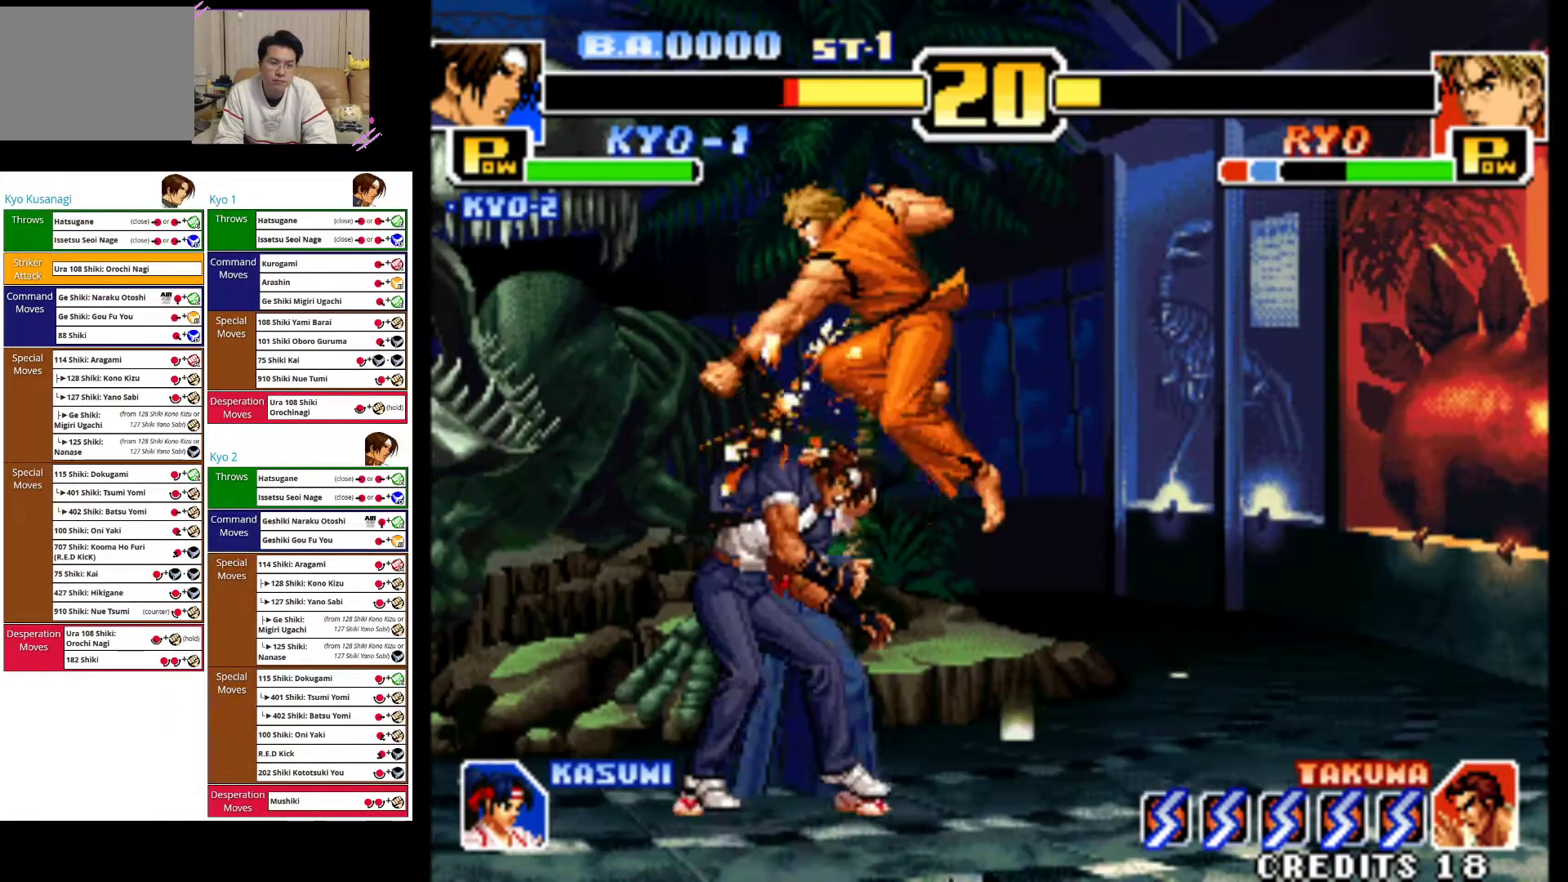
{"dt_ms": 500, "buttons": [], "left_stick": "left", "events": [[183, "left_stick", "center"], [283, "left_stick", "left"]]}
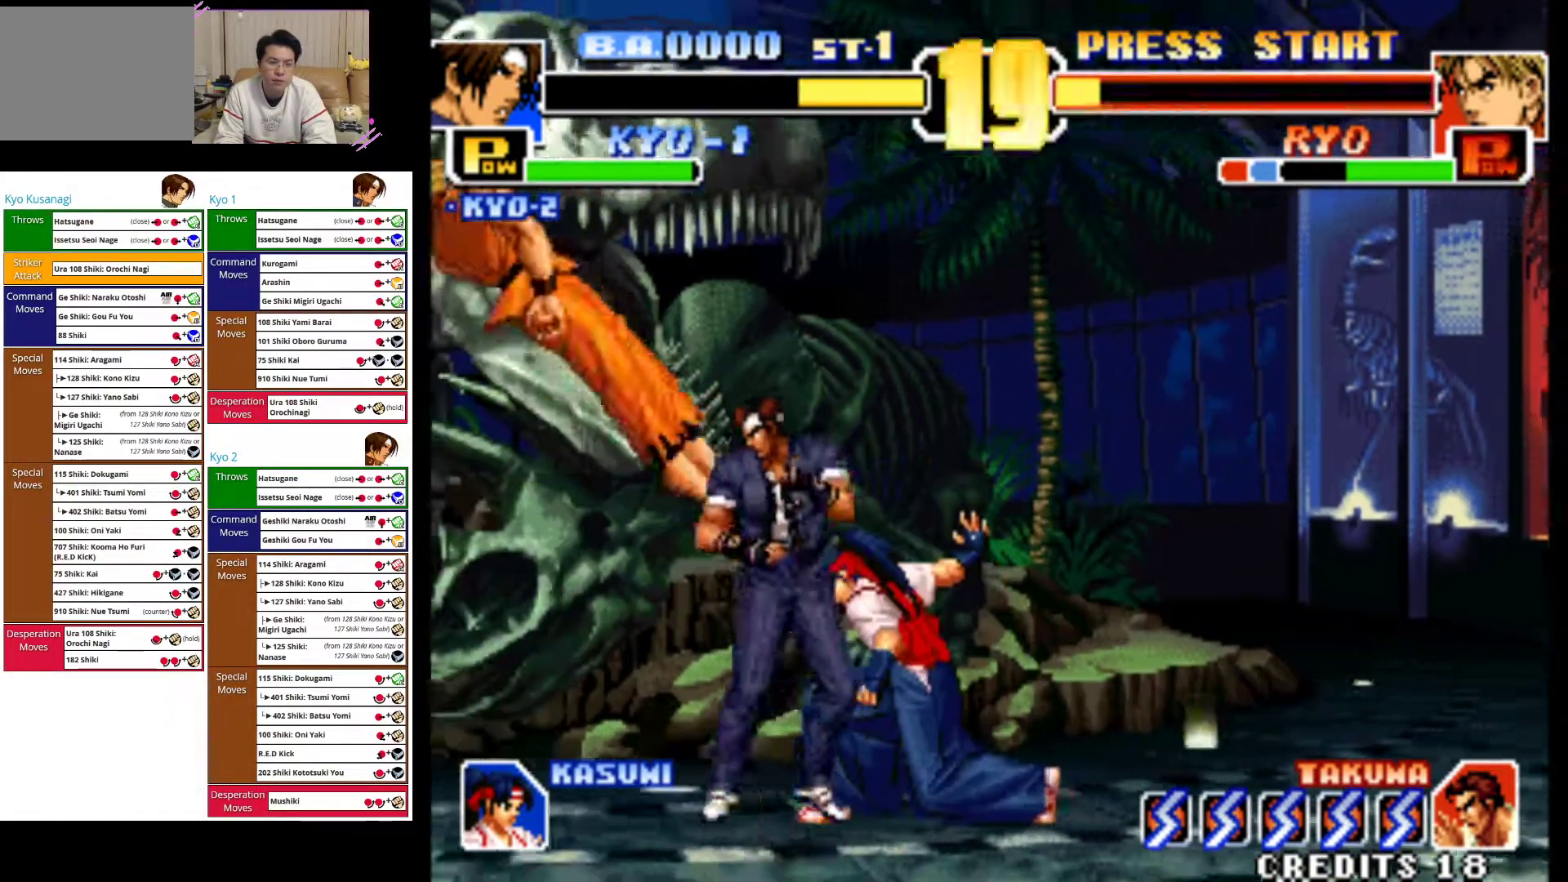
{"dt_ms": 500, "buttons": [], "left_stick": "left", "events": [[17, "left_stick", "down-left"], [133, "left_stick", "left"], [333, "left_stick", "center"], [417, "left_stick", "left"]]}
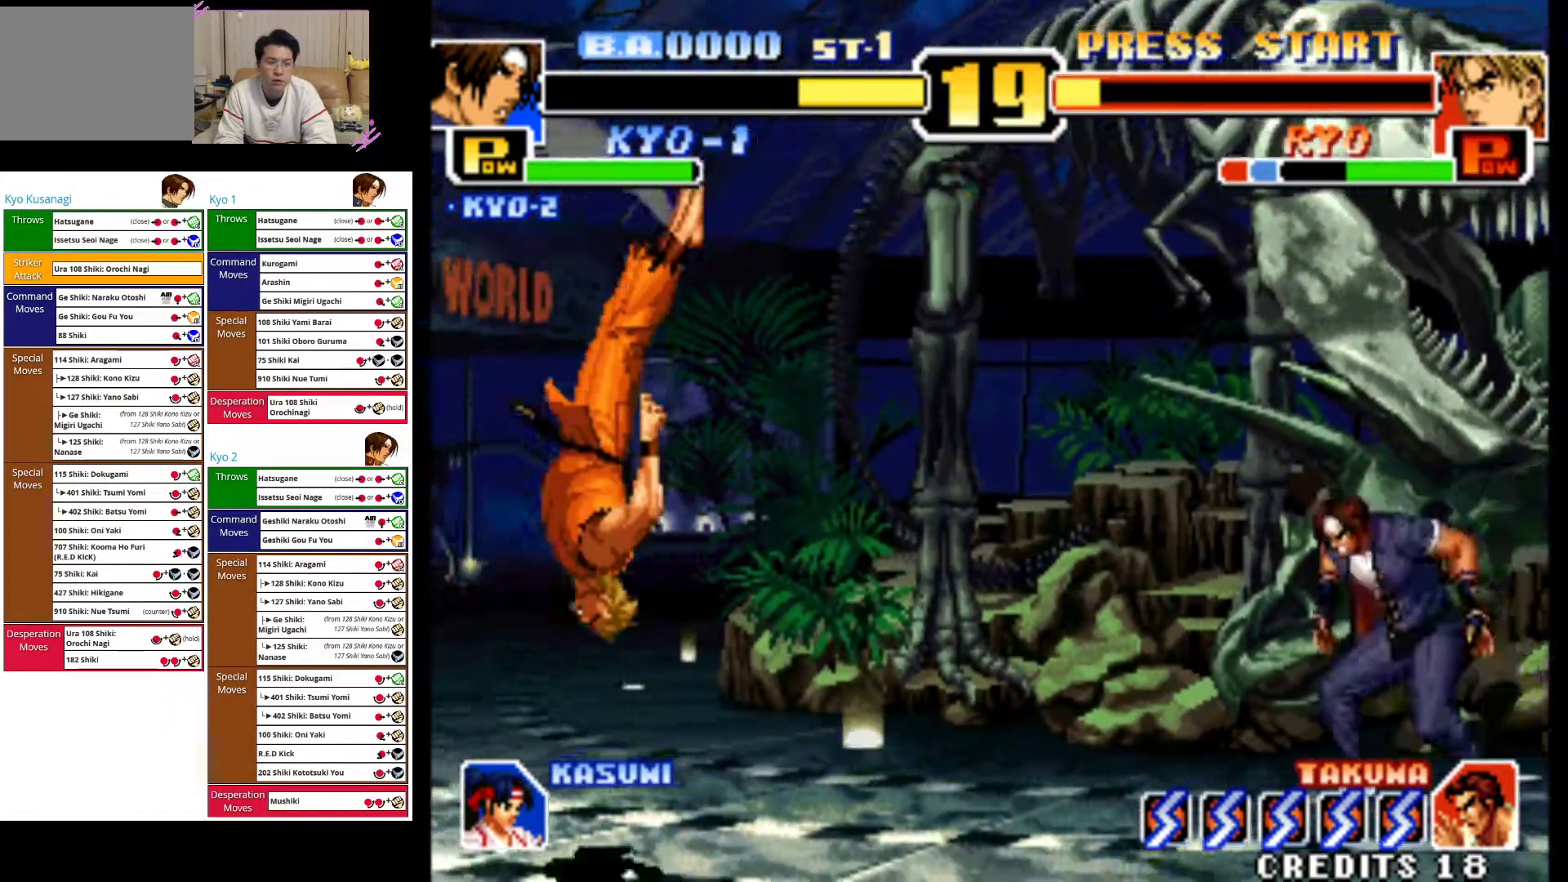
{"dt_ms": 1000, "buttons": [], "left_stick": "down"}
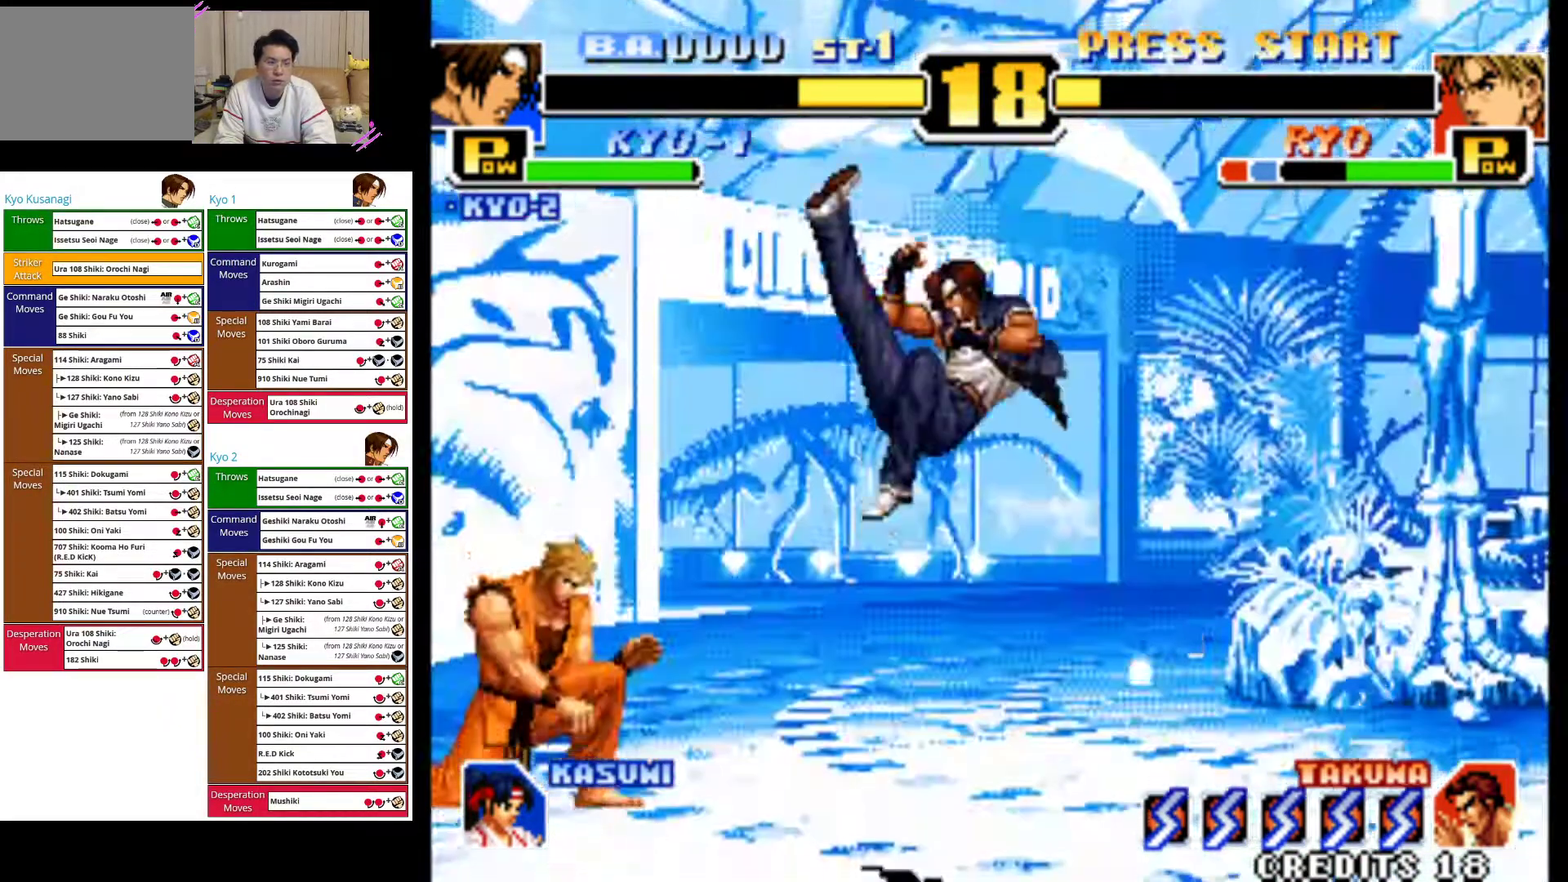
{"dt_ms": 500, "buttons": [], "left_stick": "down-right", "events": [[33, "left_stick", "down-right"], [67, "CIRCLE", "down"], [183, "CIRCLE", "up"], [233, "CIRCLE", "down"], [383, "CIRCLE", "up"]]}
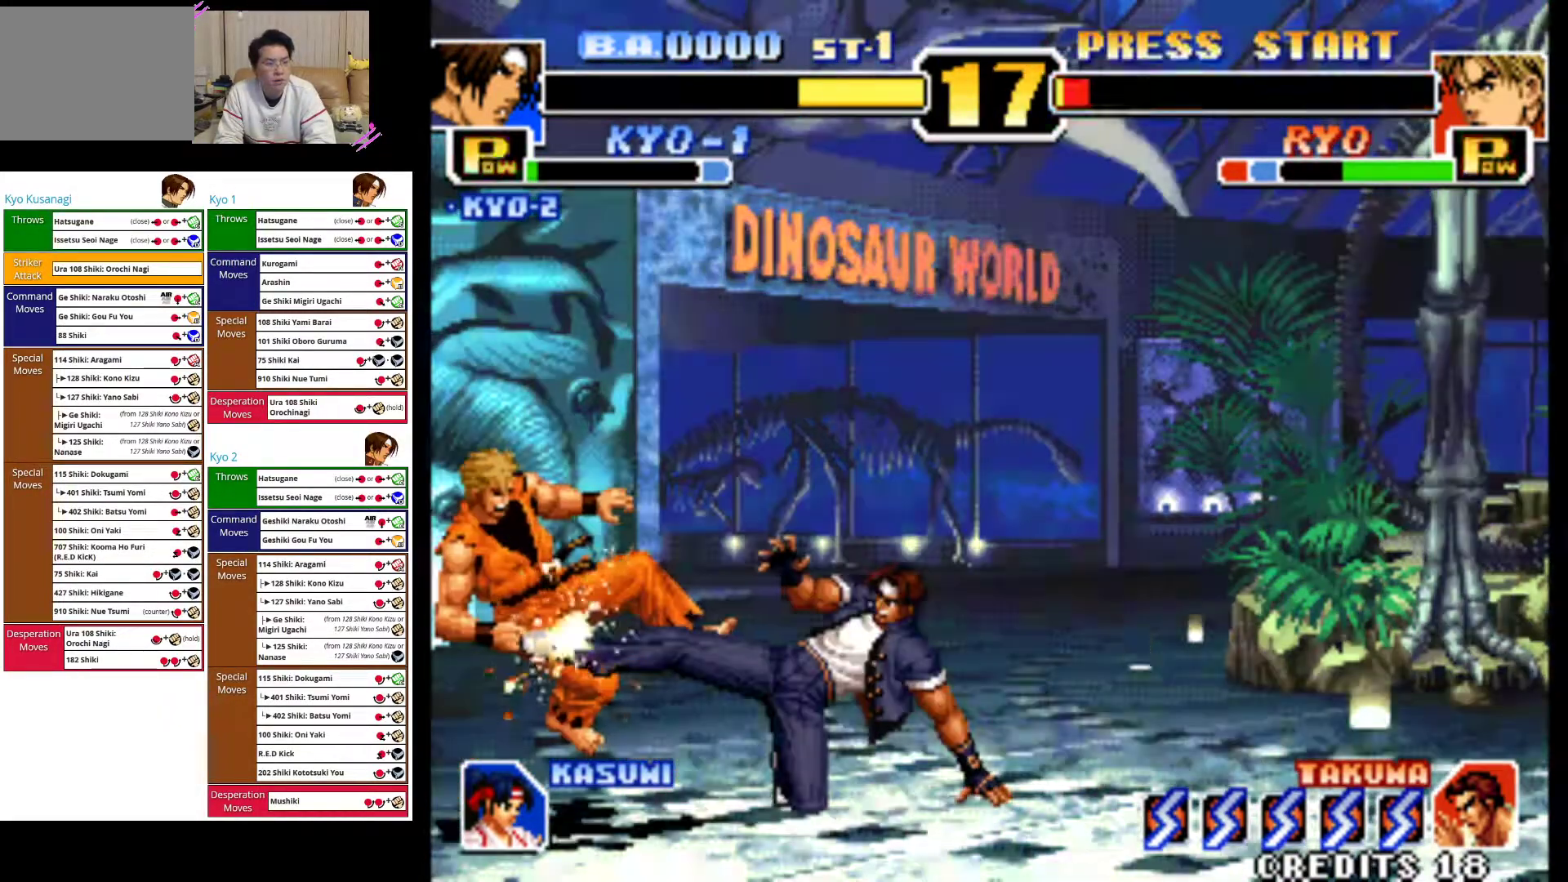
{"dt_ms": 500, "buttons": [], "left_stick": "right", "events": [[183, "left_stick", "center"], [417, "left_stick", "right"]]}
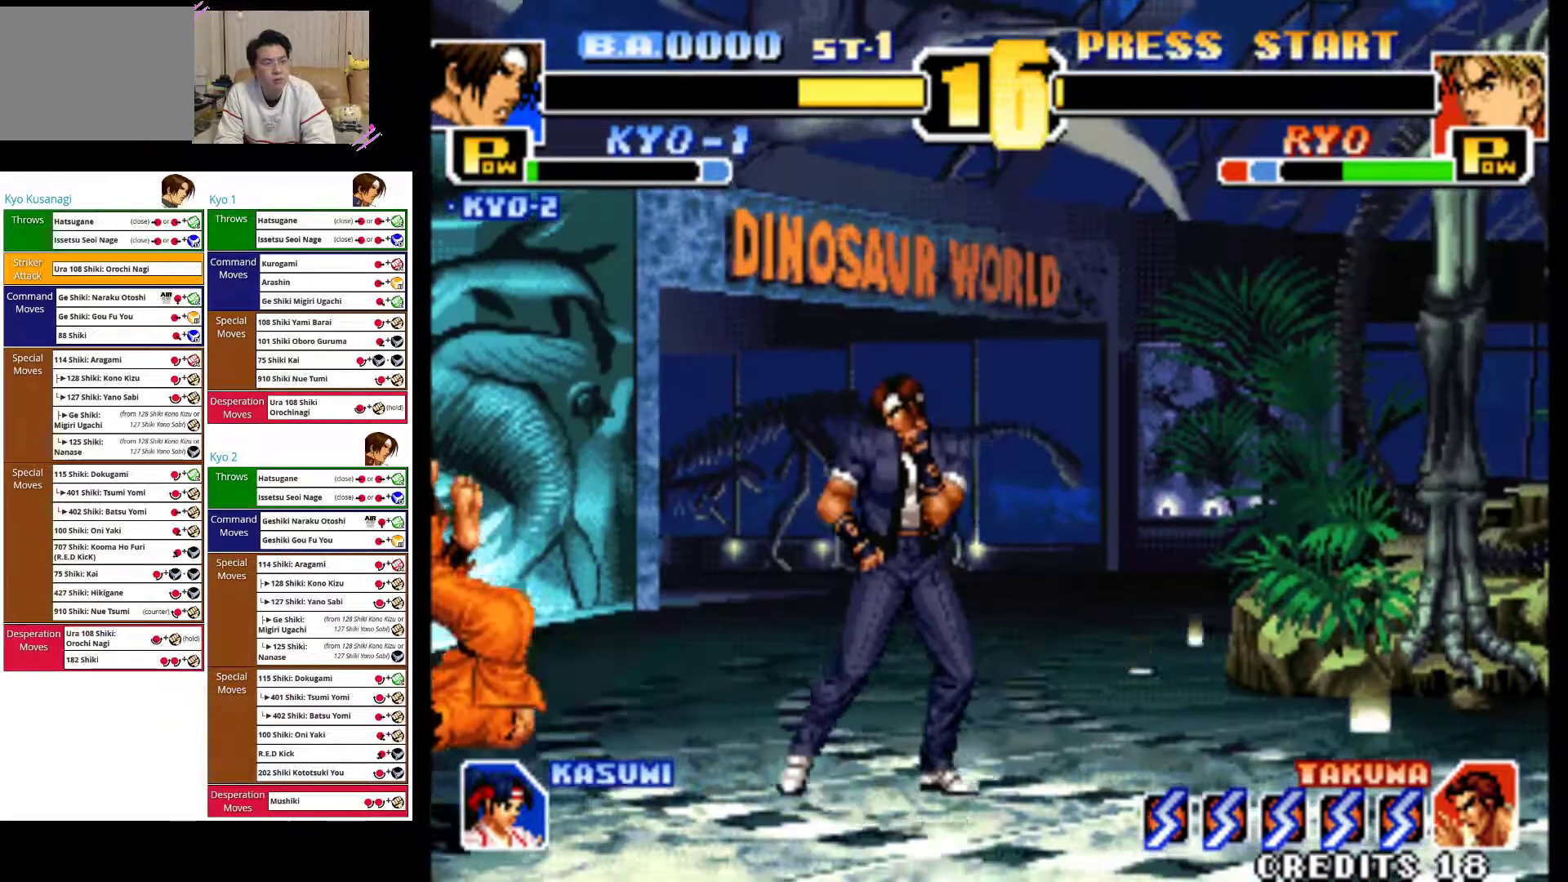
{"dt_ms": 500, "buttons": [], "left_stick": "center", "events": [[200, "left_stick", "down"], [283, "left_stick", "left"], [300, "SQUARE", "down"], [350, "left_stick", "center"], [417, "SQUARE", "up"]]}
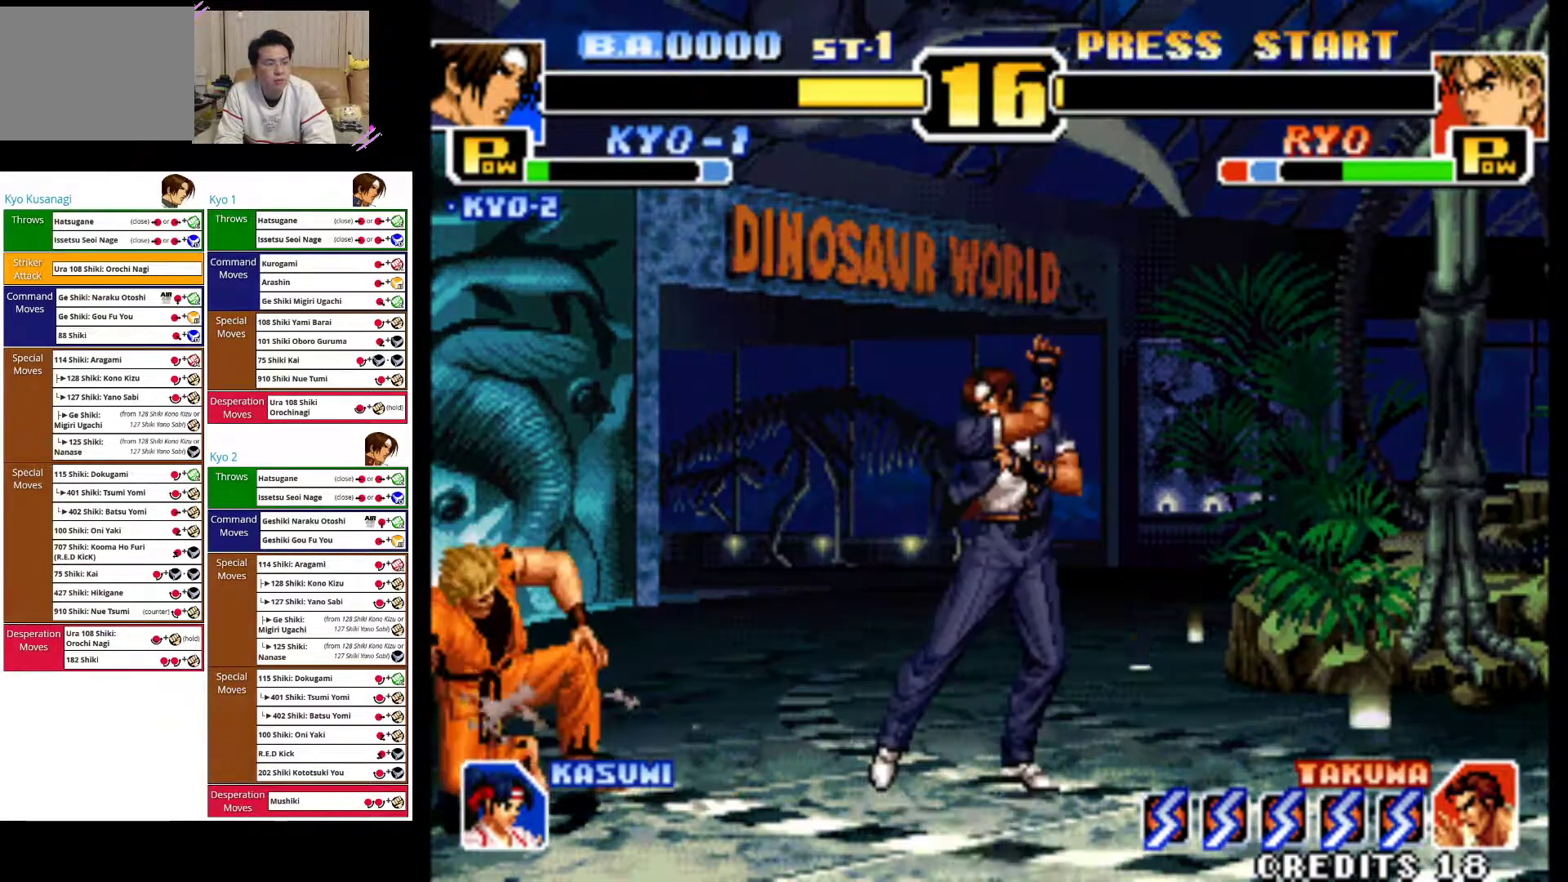
{"dt_ms": 500, "buttons": [], "left_stick": "center", "events": []}
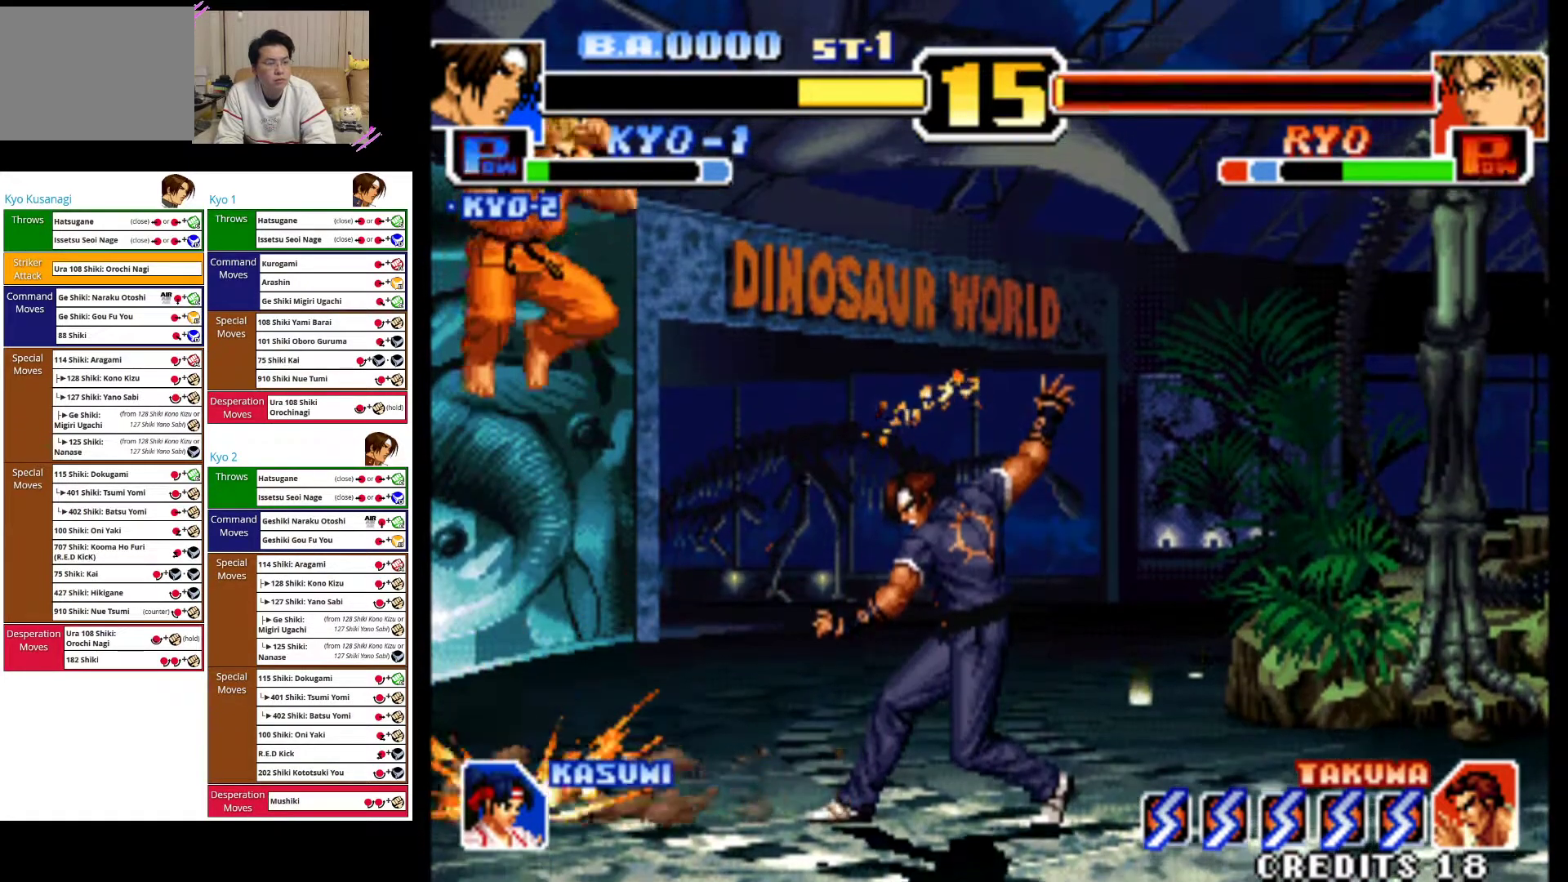
{"dt_ms": 500, "buttons": [], "left_stick": "center", "events": [[150, "left_stick", "down"], [267, "left_stick", "right"], [367, "left_stick", "down-left"], [383, "CROSS", "down"], [433, "left_stick", "center"], [467, "CROSS", "up"]]}